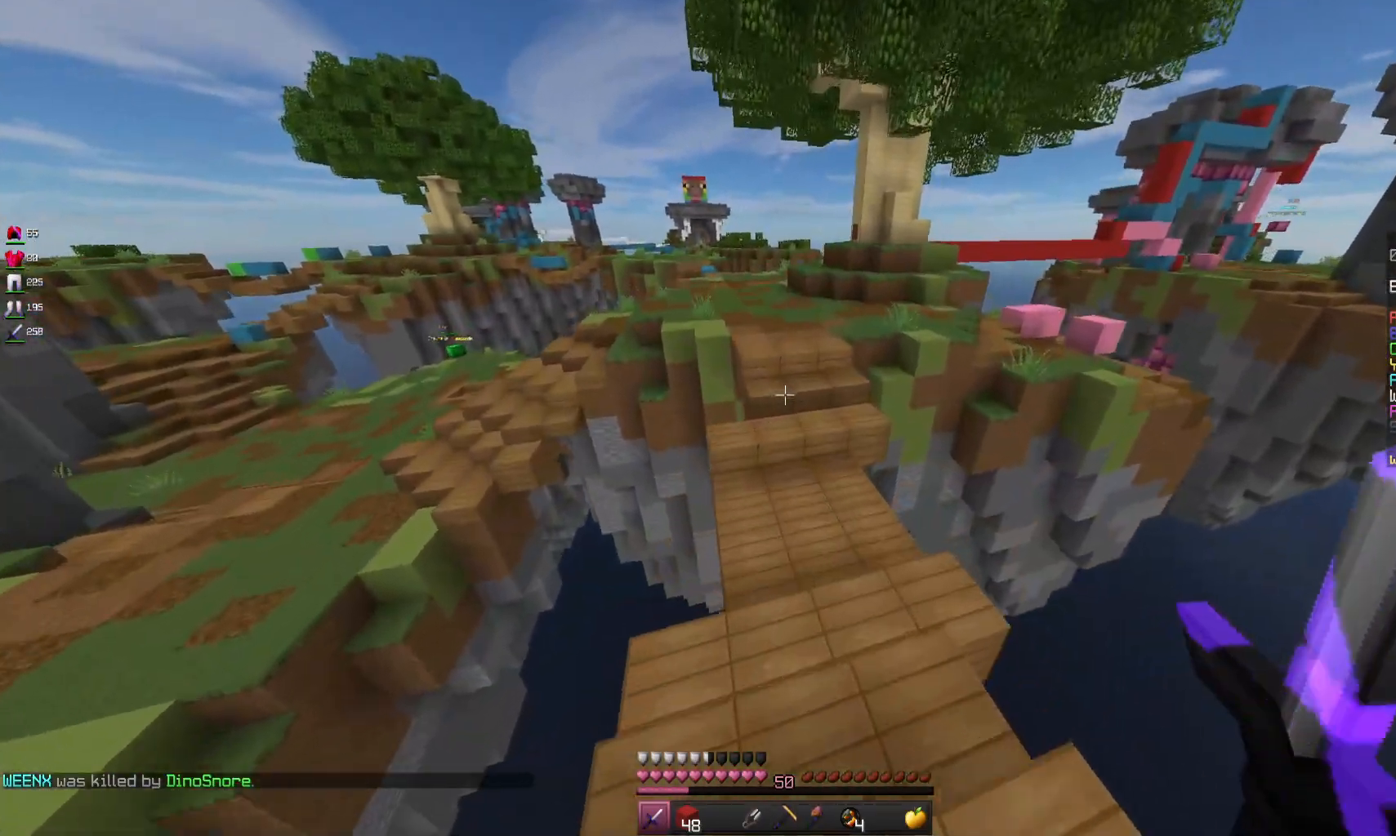
Gameplay with keyboard and mouse; each line is a JSON object with the keys and mouse buttons held at the frame after it. "events" lists presses ("down") and releases ("up") of "a", "d", "s", "space", "w", "mouse_left" and "mouse_right" between this image and that frame as [ms after this image, input, new state], when the widget could be followed in between. "mouse_left", "mouse_right" = the "left", "right" buttons of the "mouse" list. No other keys are recorded. Fast repeated clicks can show as one long hold. Mouse movement is not recorded.
{"keys": ["w"], "mouse": [], "events": [[167, "space", "down"], [467, "space", "up"]]}
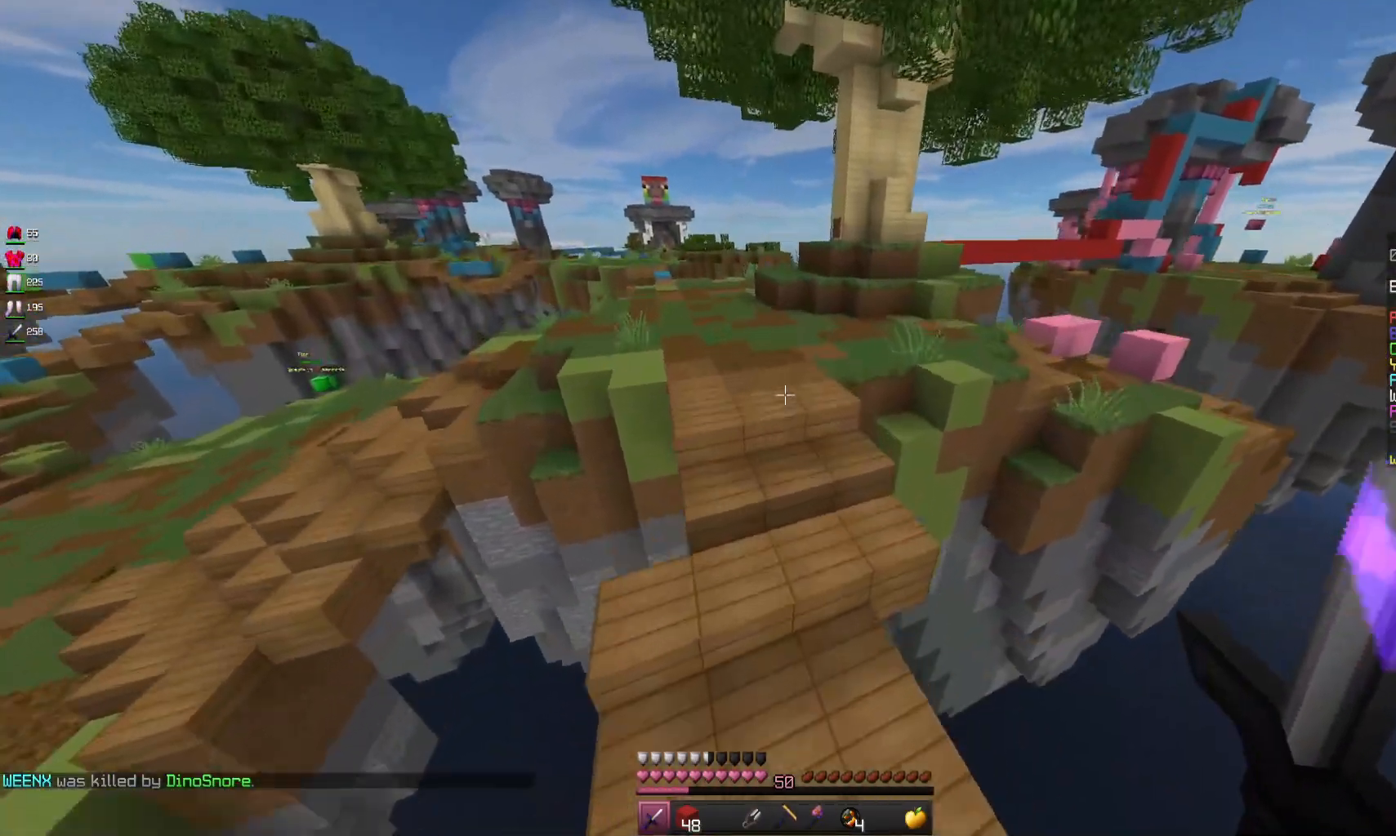
{"keys": ["space", "w"], "mouse": [], "events": [[367, "space", "down"]]}
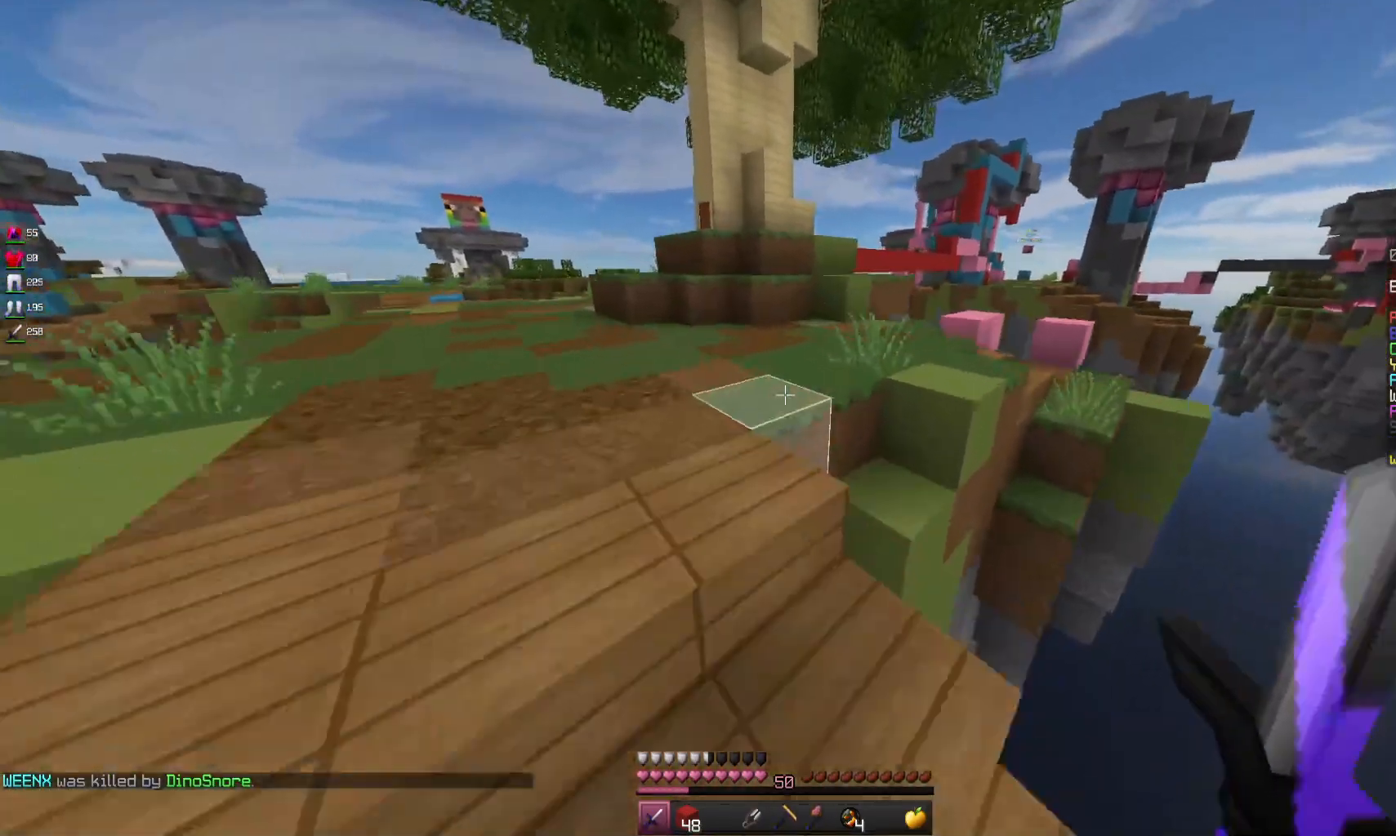
{"keys": ["space", "w"], "mouse": [], "events": [[133, "space", "up"], [400, "space", "down"]]}
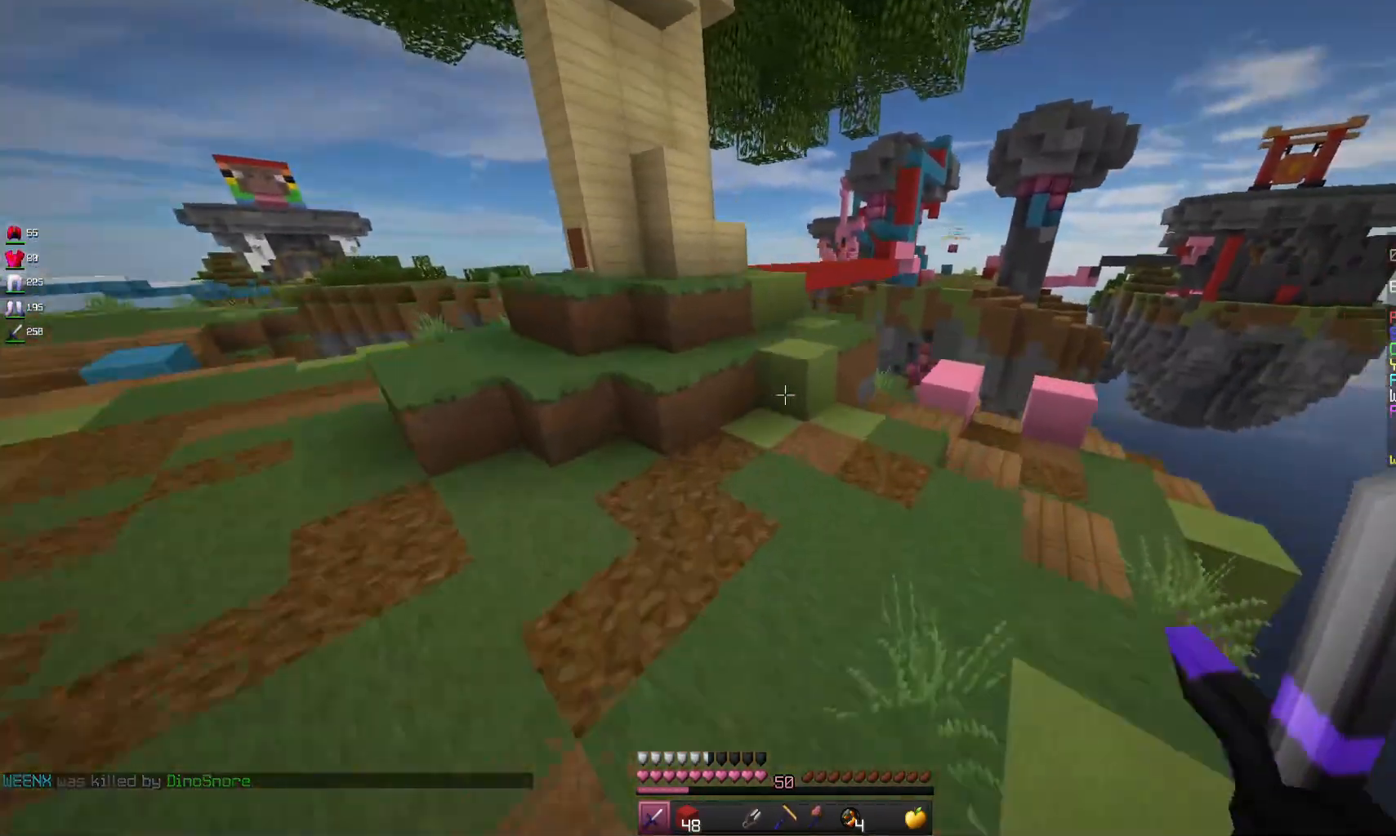
{"keys": ["space", "w"], "mouse": [], "events": [[133, "space", "up"], [467, "space", "down"]]}
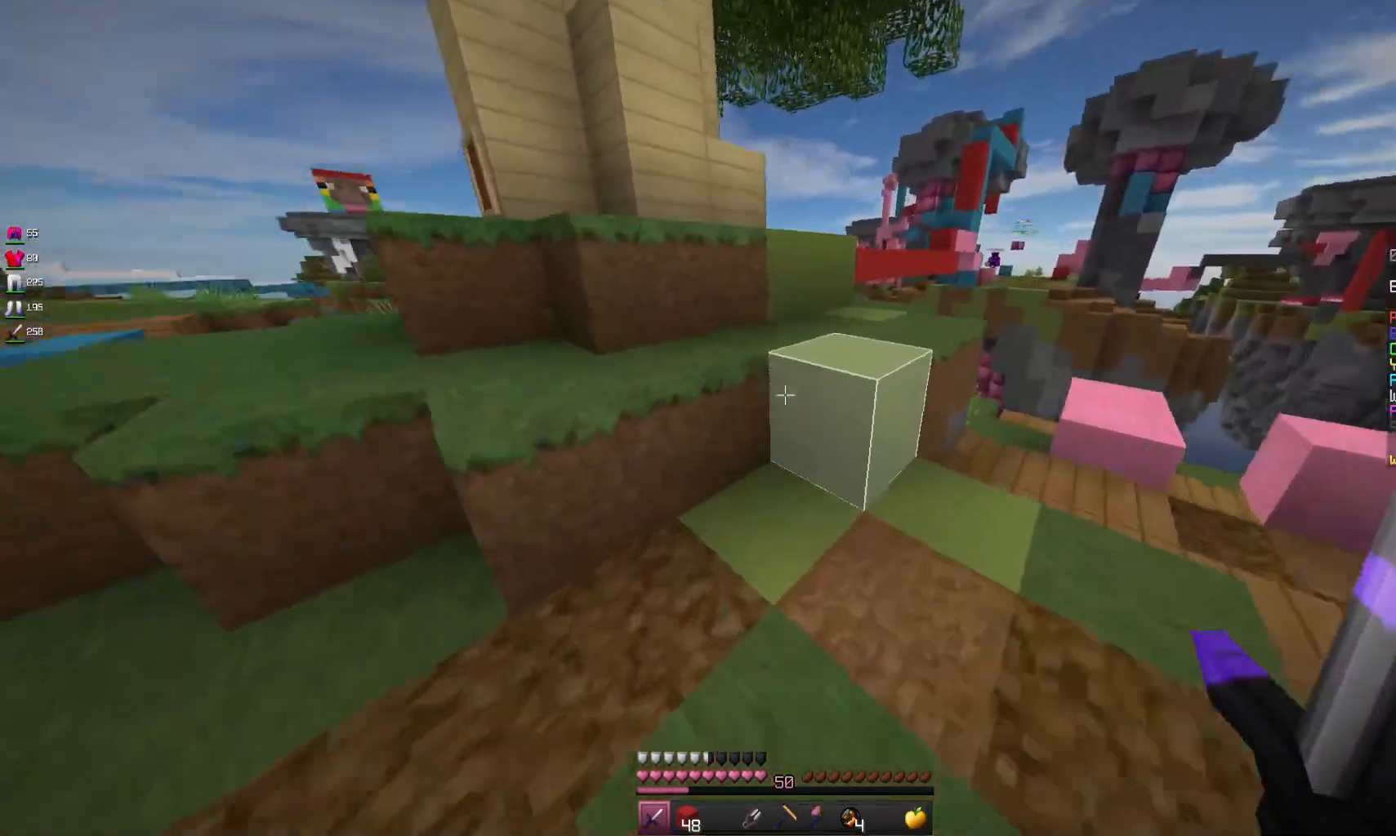
{"keys": ["space", "w"], "mouse": [], "events": [[167, "d", "down"], [200, "space", "up"], [400, "d", "up"], [400, "space", "down"]]}
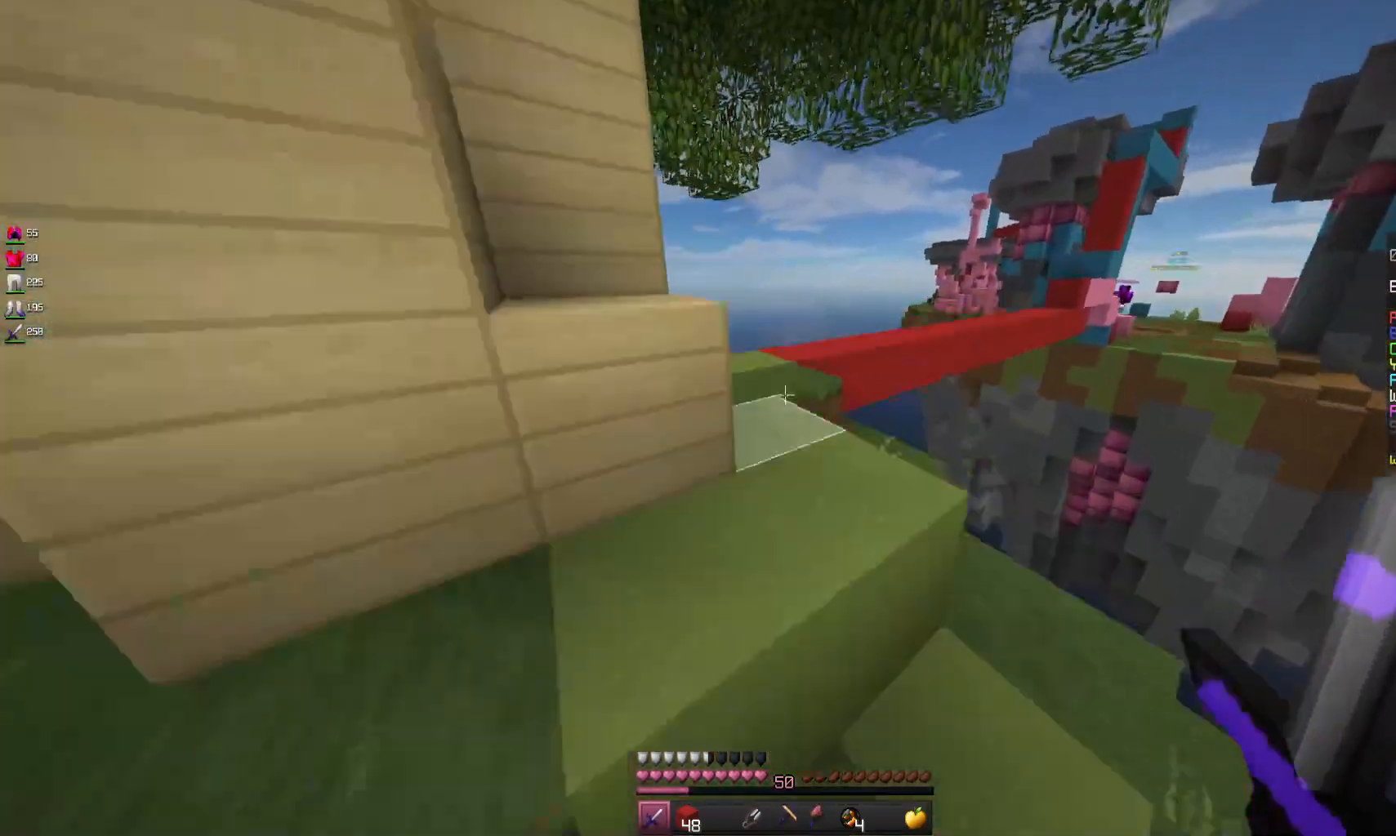
{"keys": ["a", "w"], "mouse": [], "events": [[133, "a", "down"], [133, "space", "up"]]}
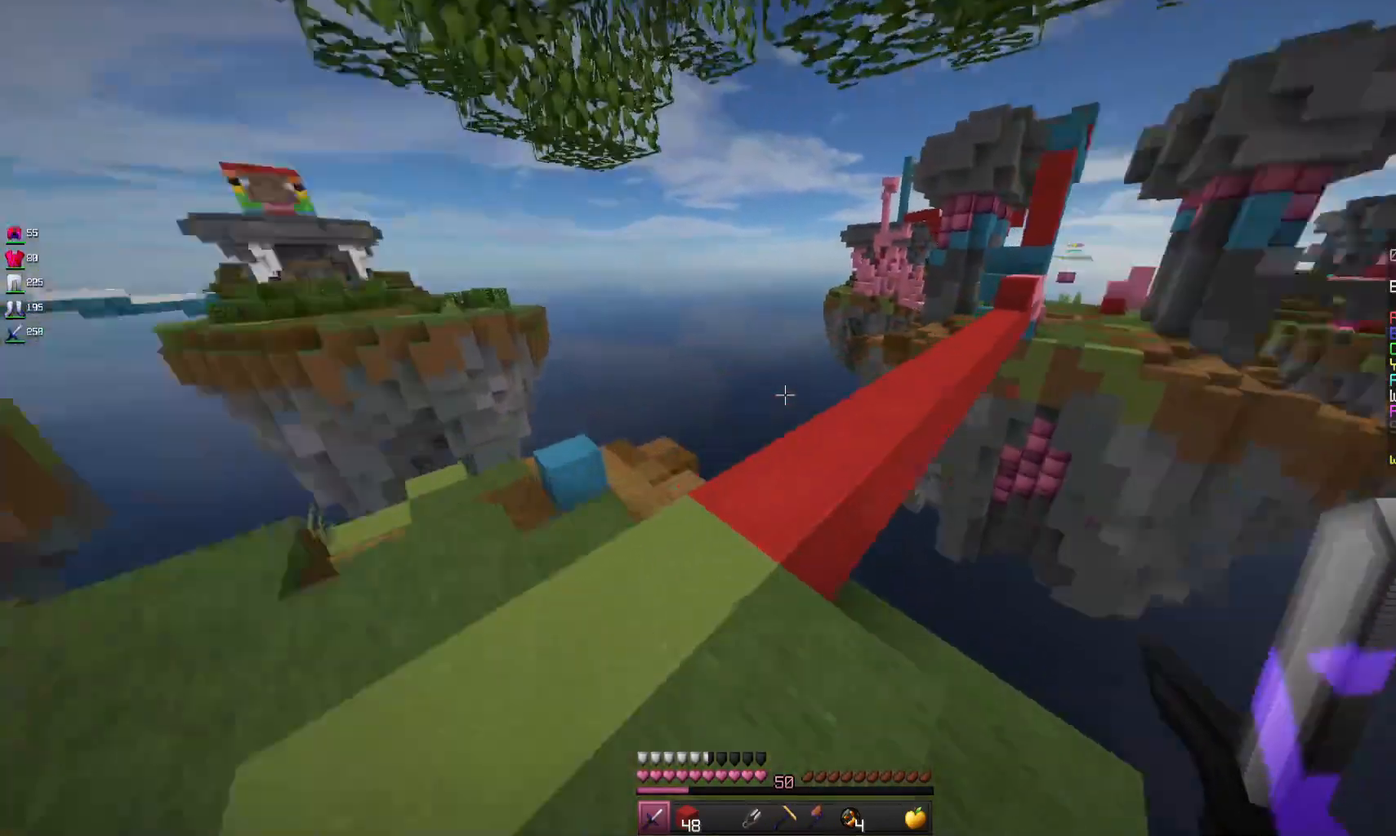
{"keys": ["space", "w"], "mouse": [], "events": [[133, "a", "up"], [300, "space", "down"]]}
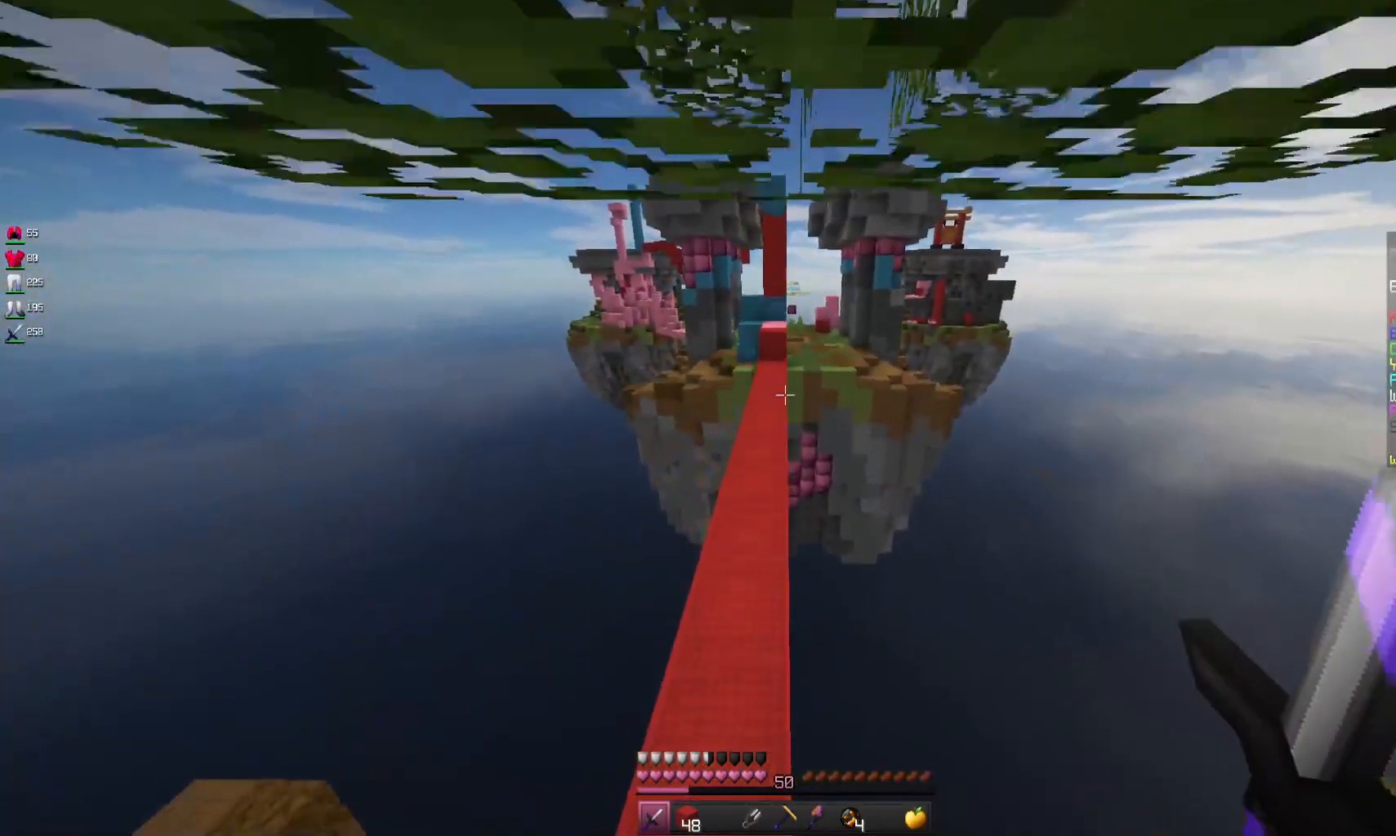
{"keys": ["space", "w"], "mouse": [], "events": [[67, "a", "down"], [267, "a", "up"]]}
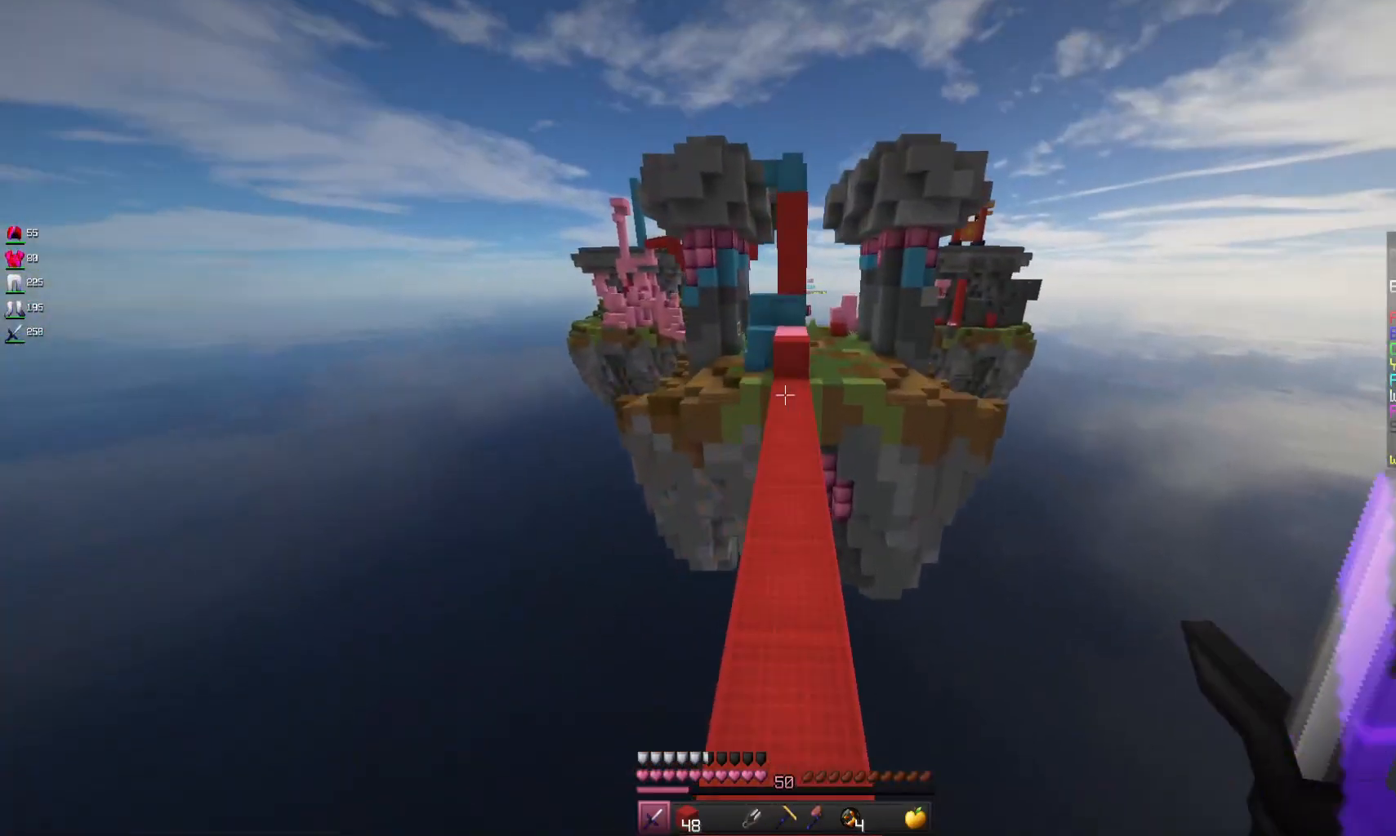
{"keys": ["w"], "mouse": [], "events": [[167, "space", "up"]]}
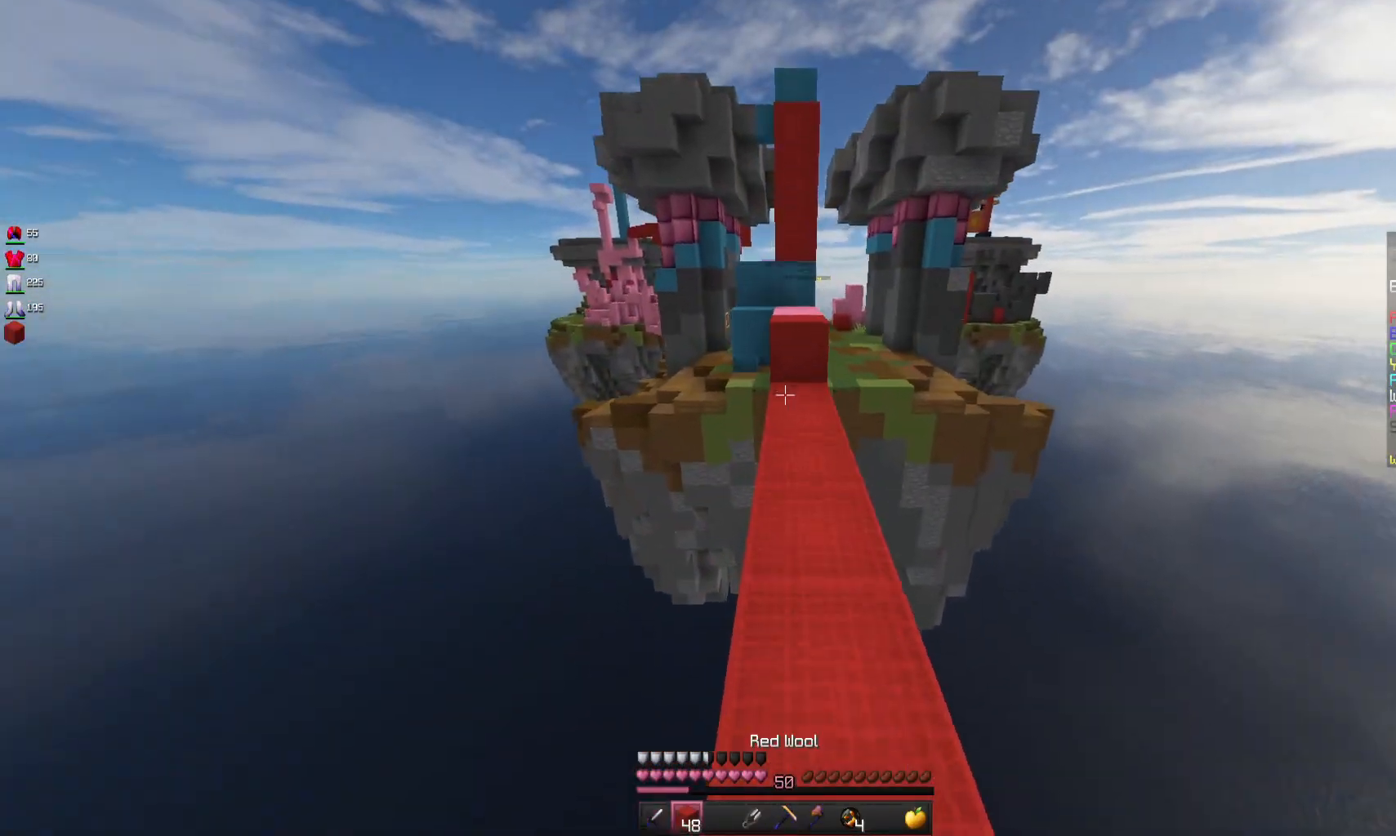
{"keys": ["space", "w"], "mouse": ["right"], "events": [[400, "mouse_right", "down"], [467, "space", "down"]]}
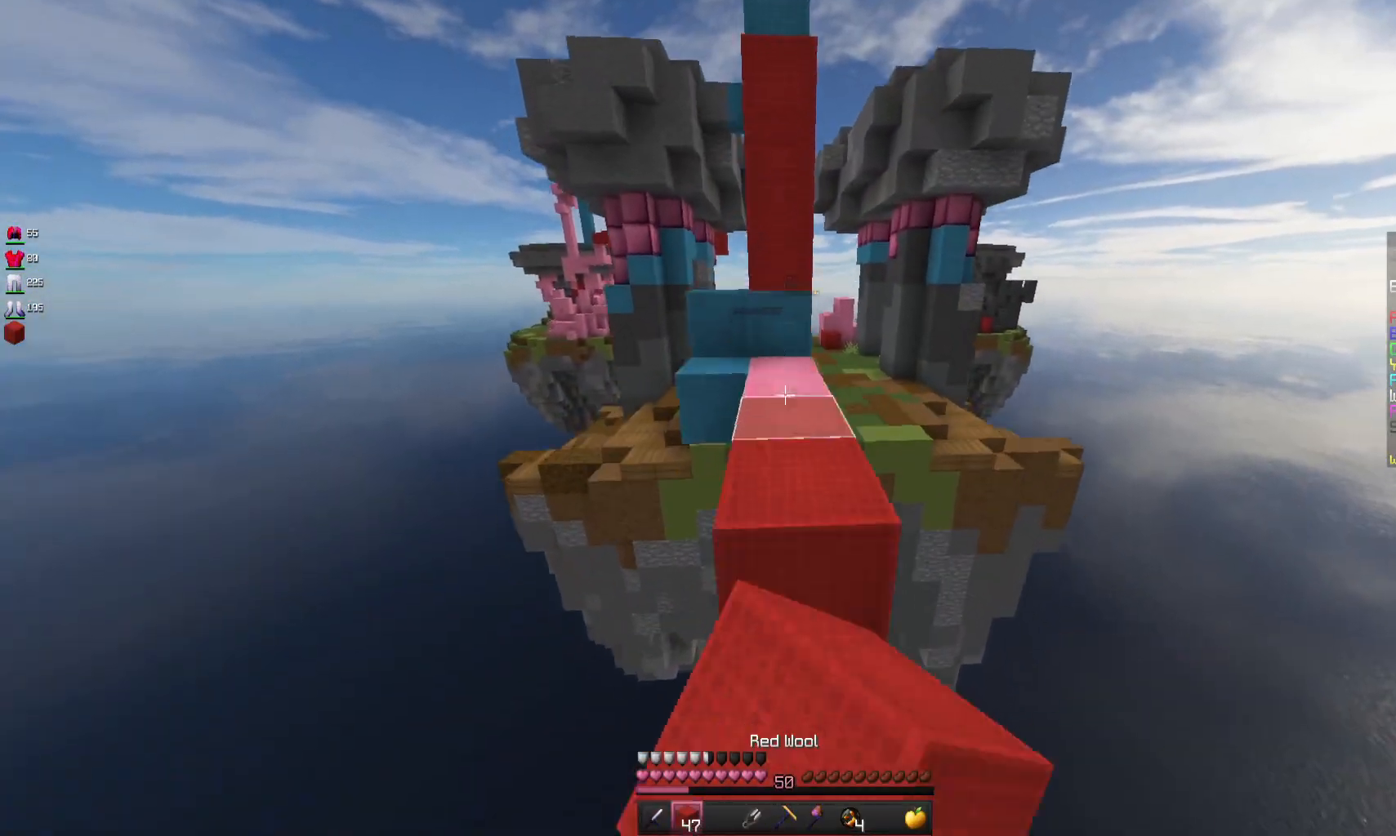
{"keys": ["s"], "mouse": [], "events": [[67, "mouse_right", "up"], [167, "space", "up"], [233, "w", "up"], [367, "s", "down"]]}
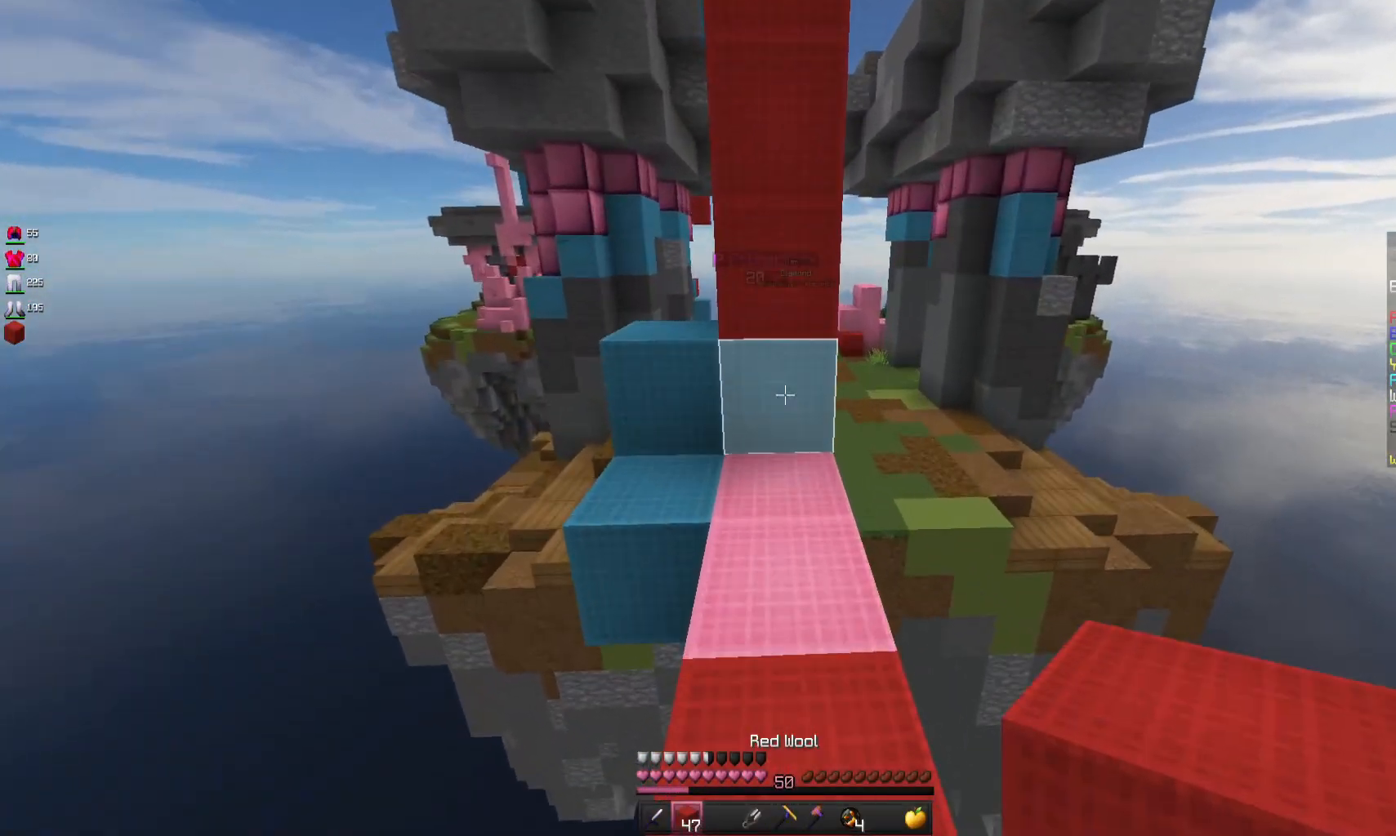
{"keys": ["s"], "mouse": [], "events": [[167, "s", "up"], [367, "s", "down"]]}
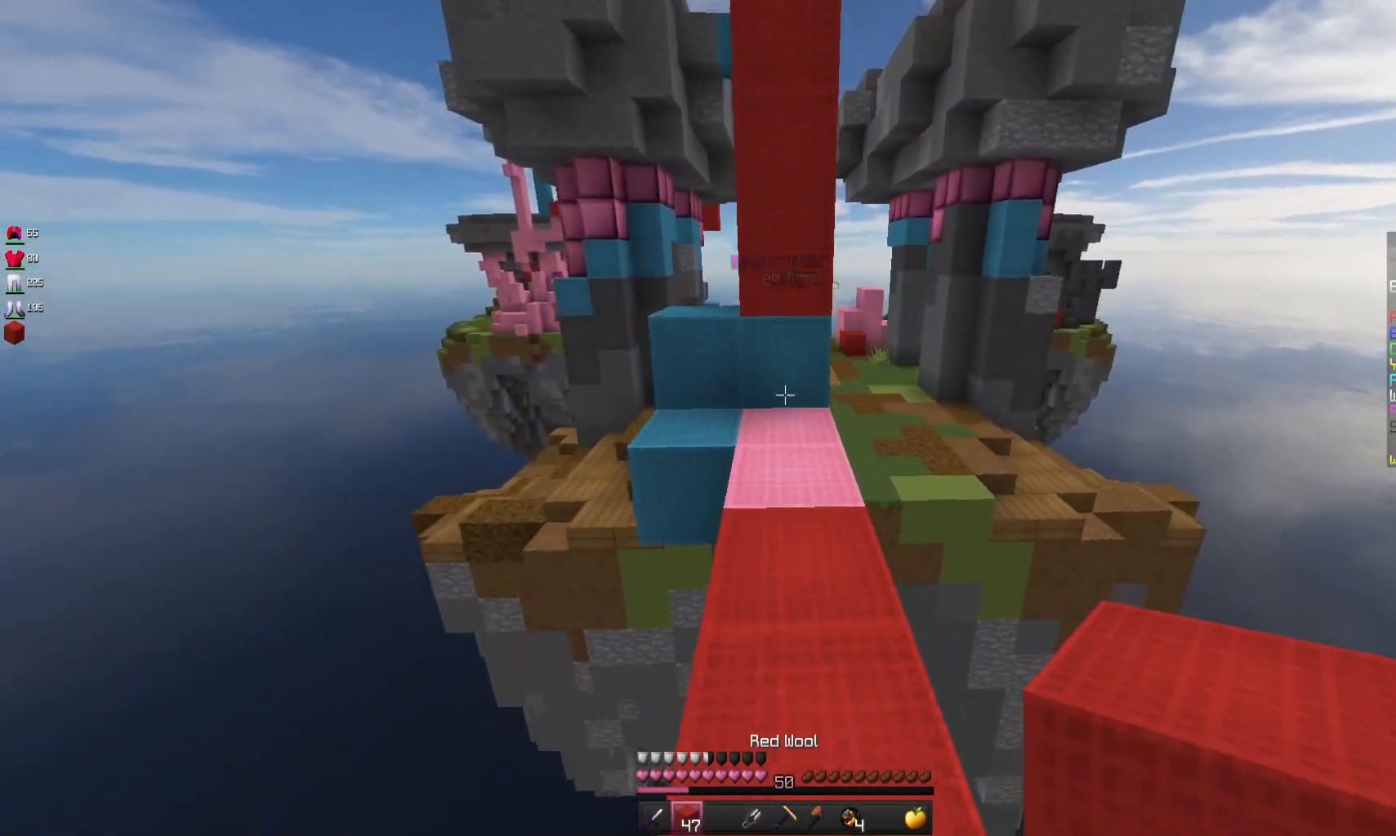
{"keys": ["s"], "mouse": [], "events": []}
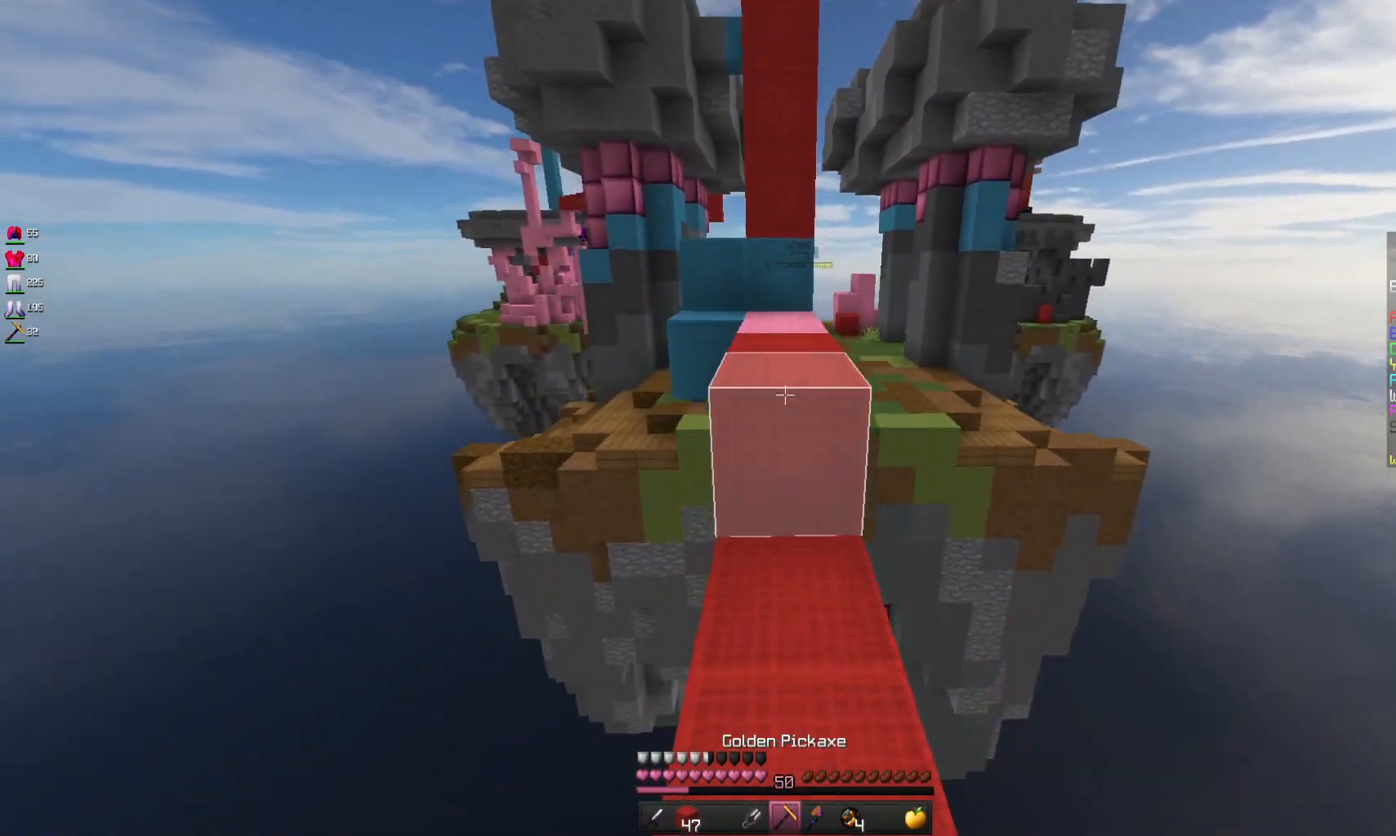
{"keys": [], "mouse": [], "events": [[200, "s", "up"]]}
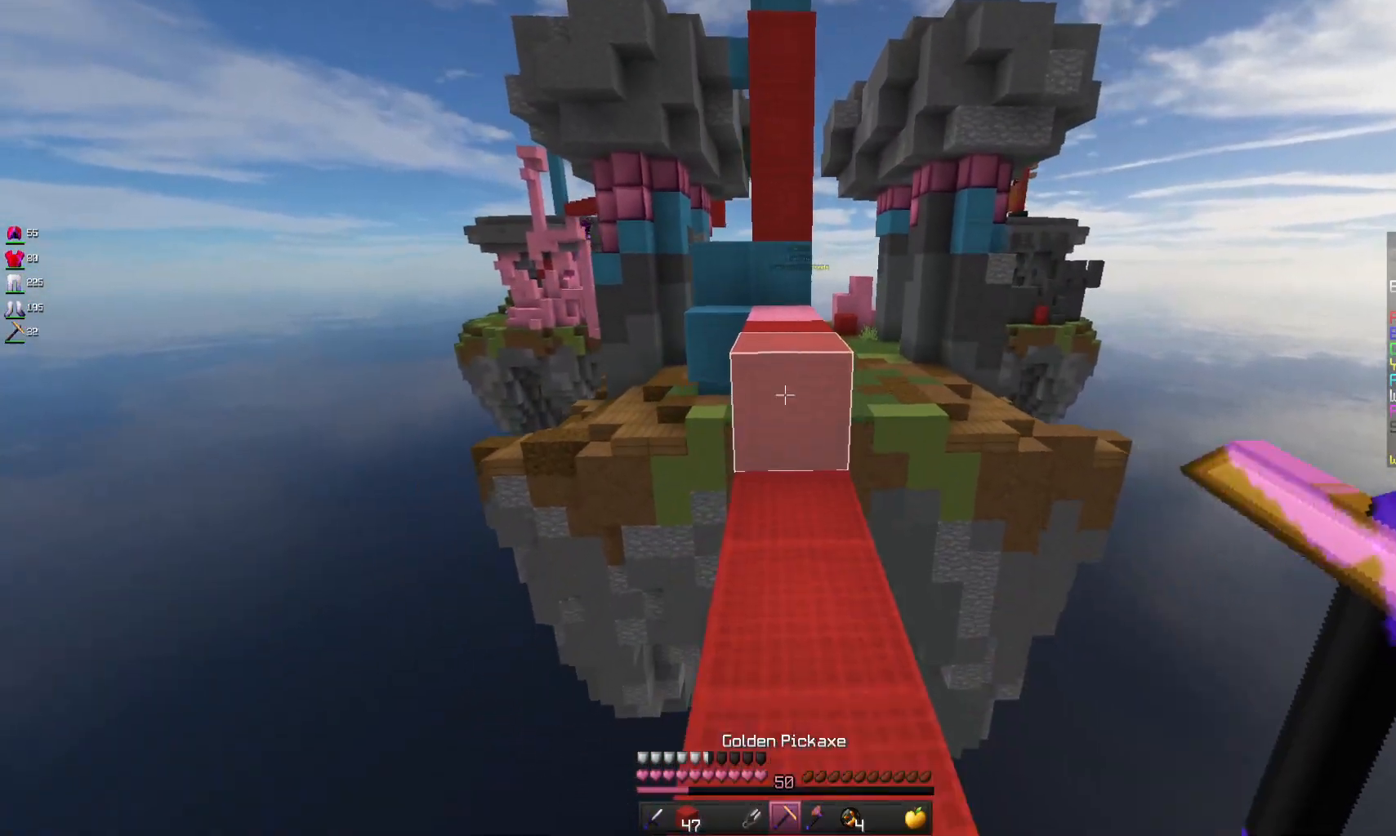
{"keys": ["space", "w"], "mouse": [], "events": [[300, "w", "down"], [500, "space", "down"]]}
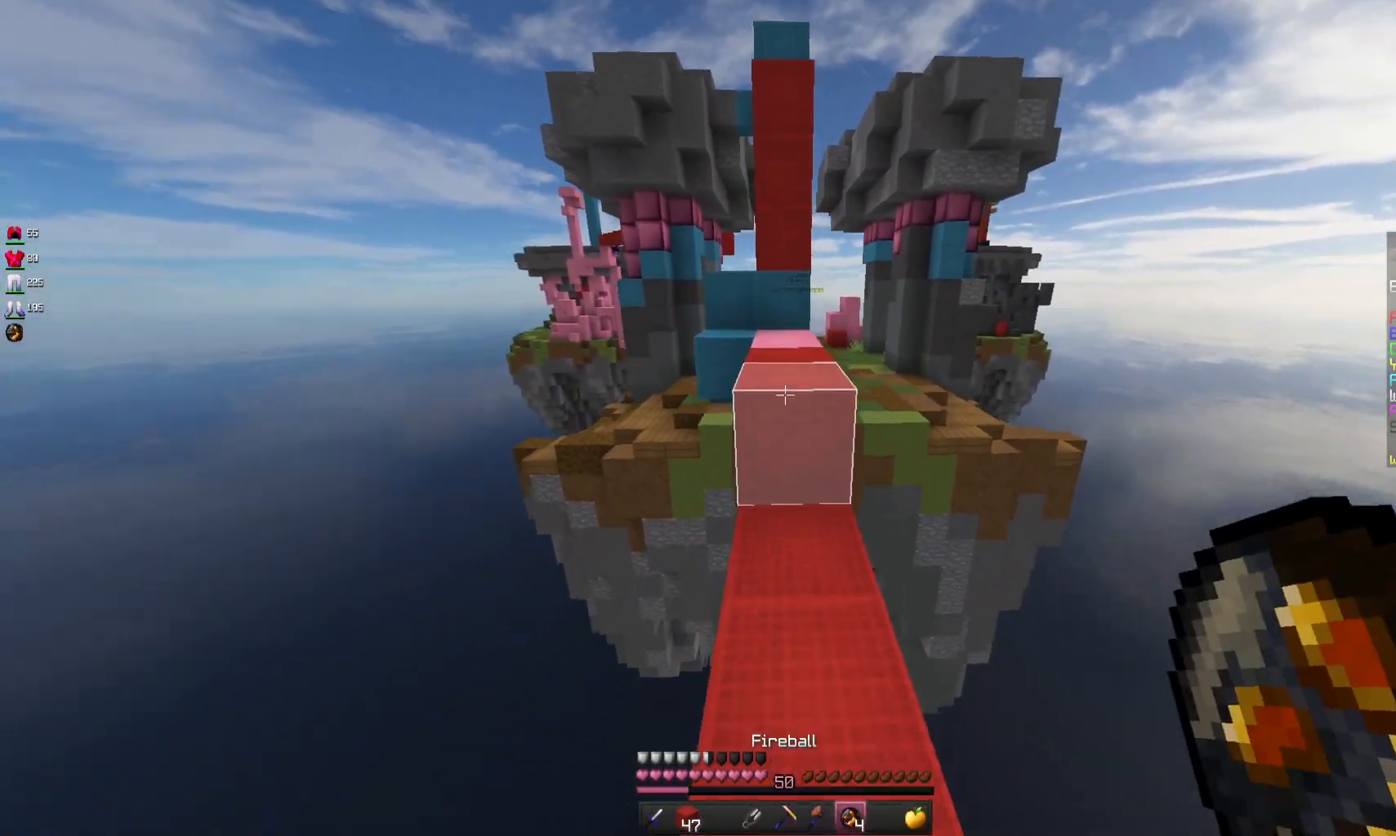
{"keys": ["w"], "mouse": [], "events": [[200, "space", "up"]]}
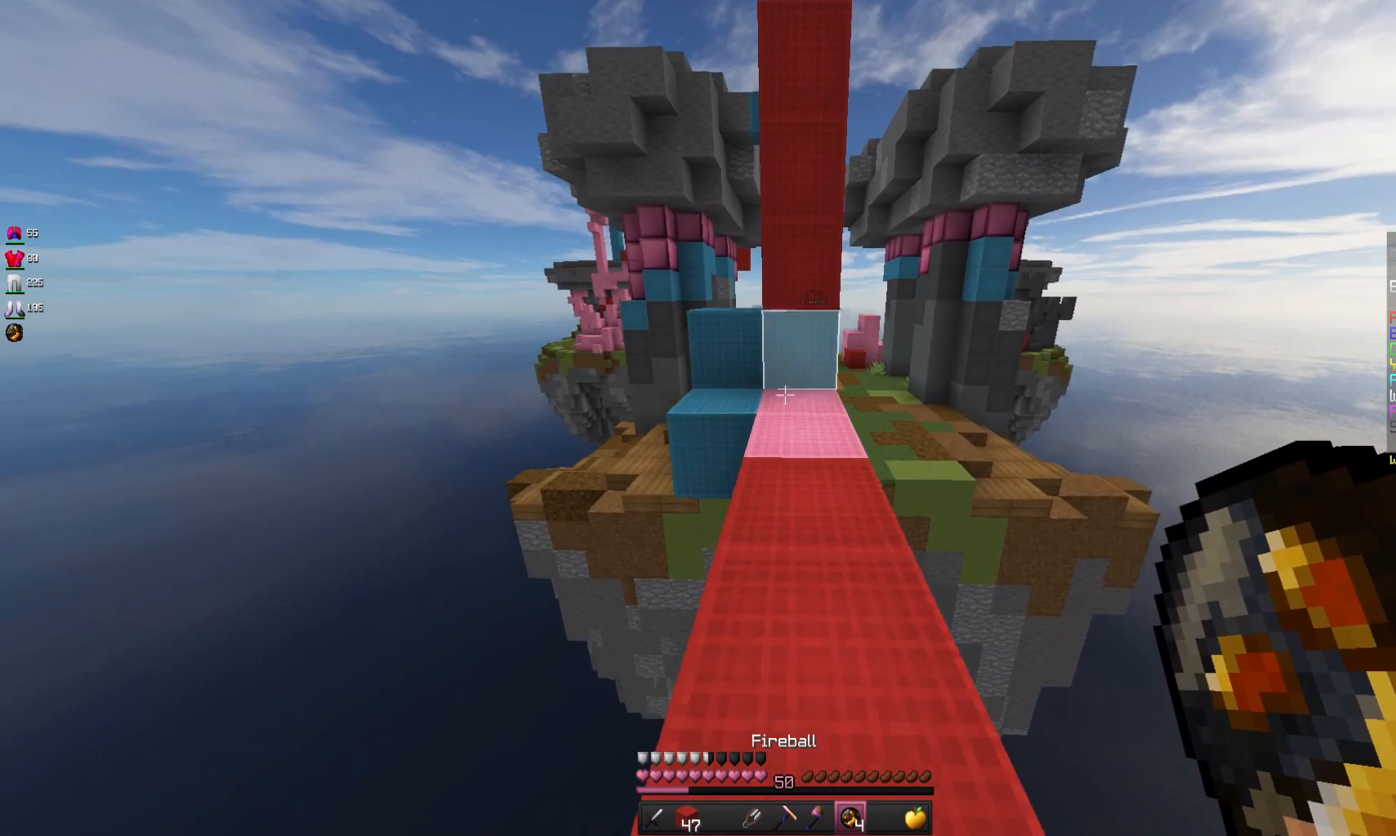
{"keys": ["w"], "mouse": [], "events": [[300, "space", "down"], [433, "space", "up"]]}
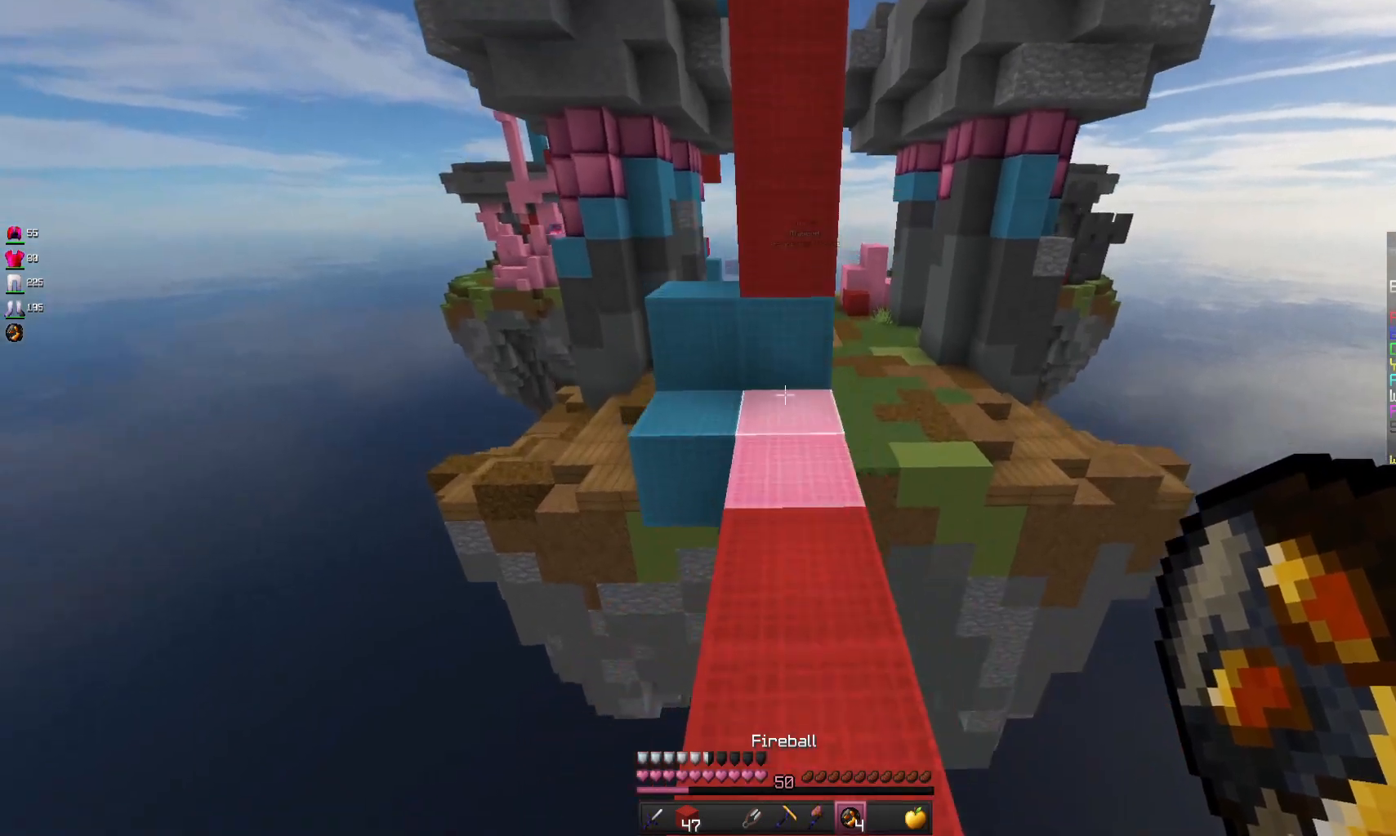
{"keys": ["w"], "mouse": ["right"], "events": [[500, "mouse_right", "down"]]}
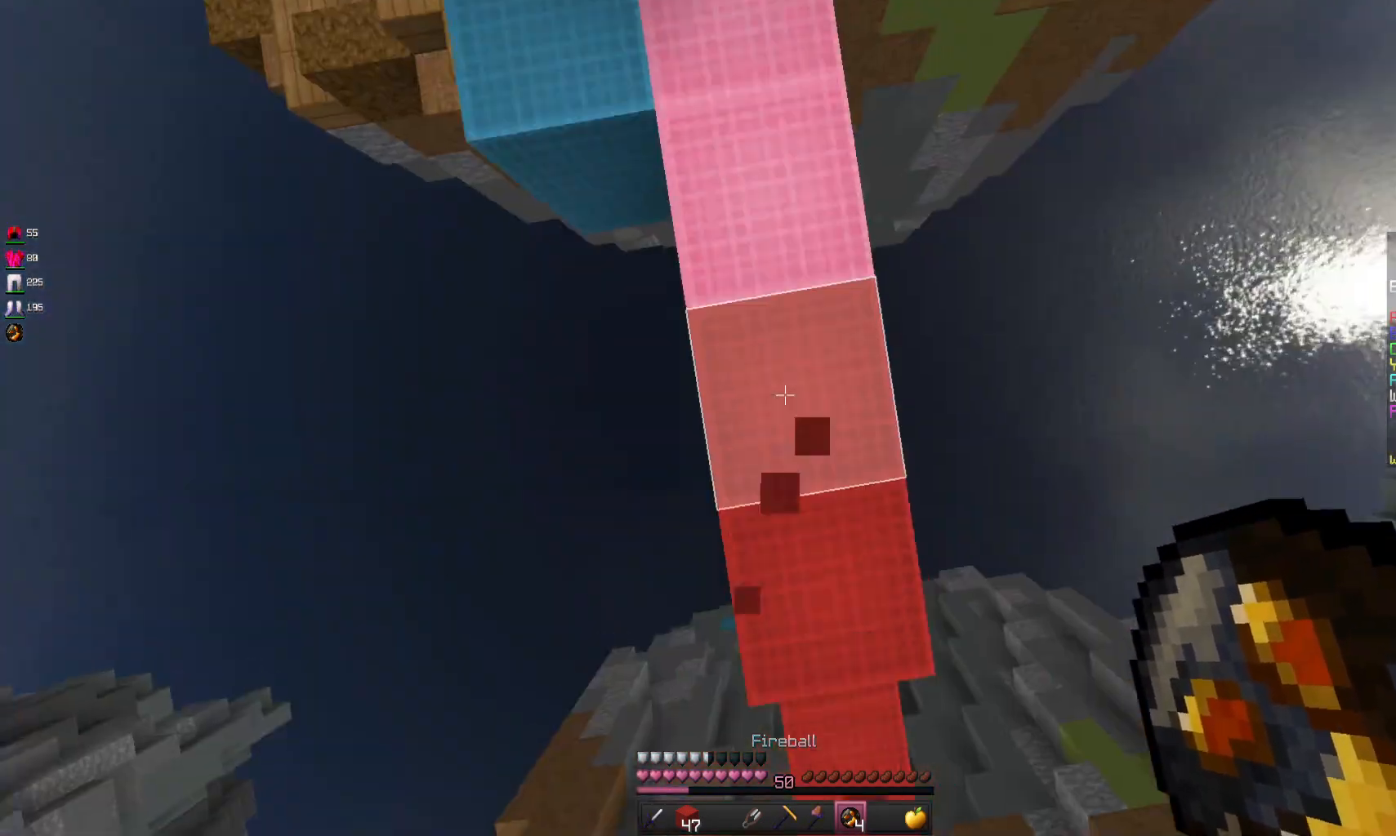
{"keys": ["w"], "mouse": [], "events": [[200, "mouse_right", "up"]]}
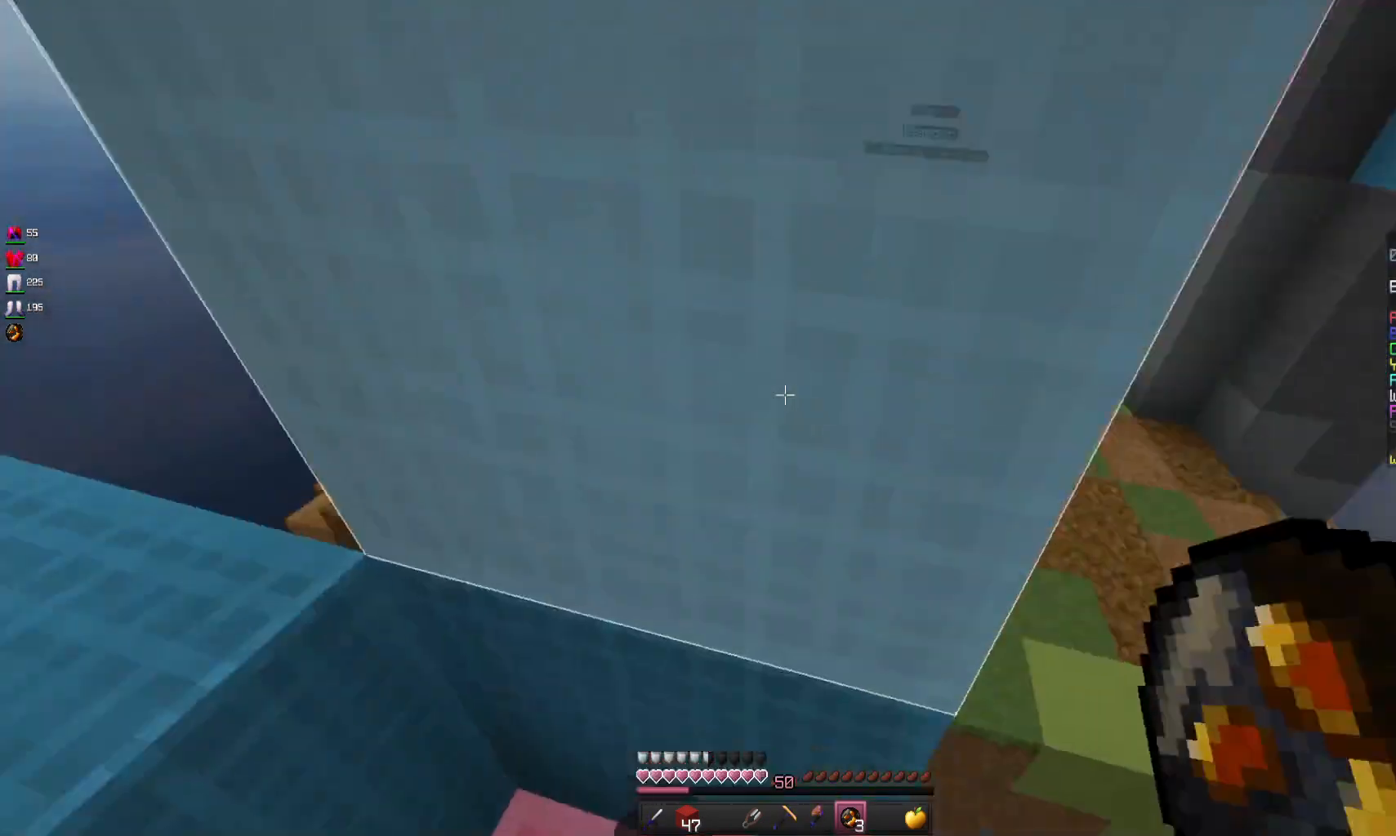
{"keys": ["w"], "mouse": [], "events": []}
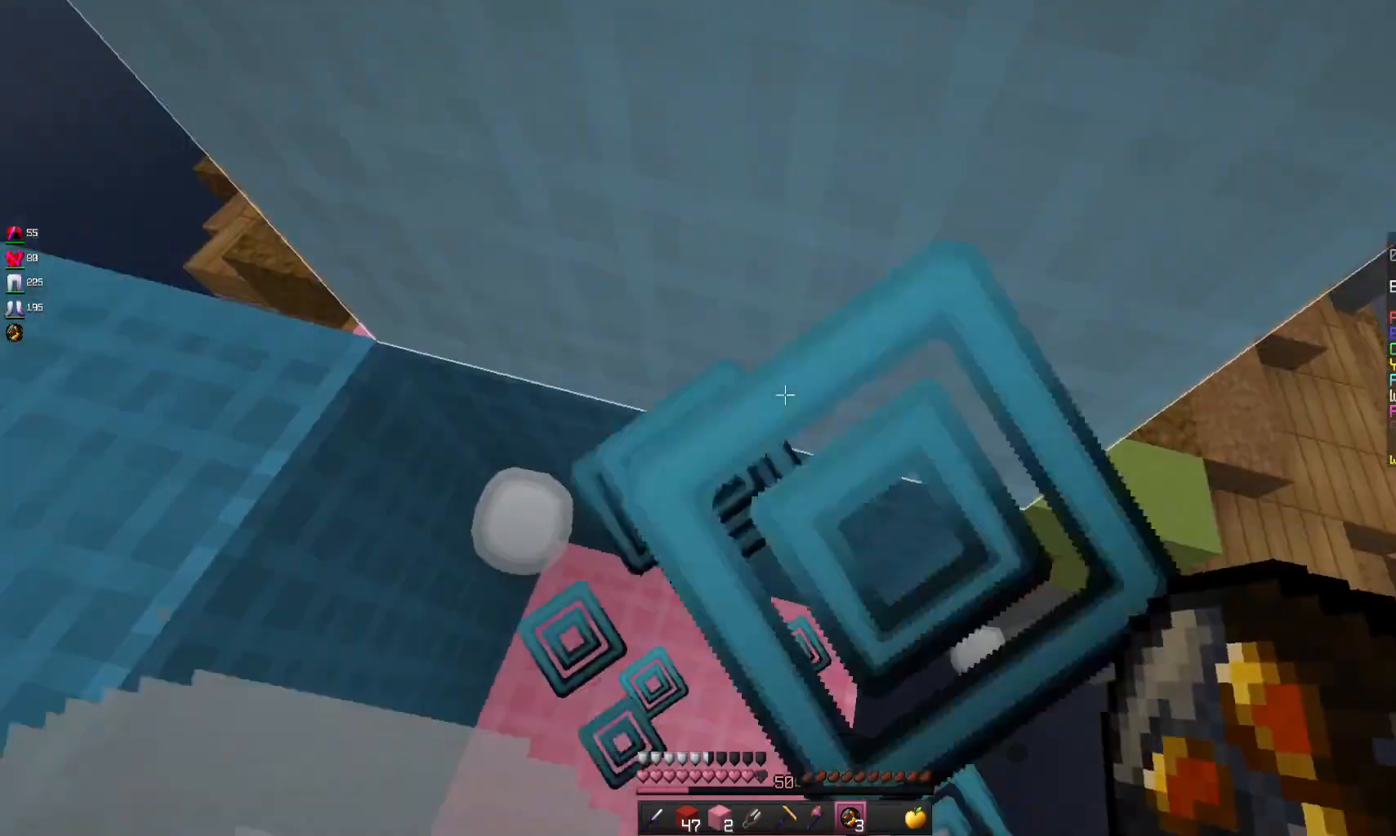
{"keys": [], "mouse": [], "events": [[200, "w", "up"]]}
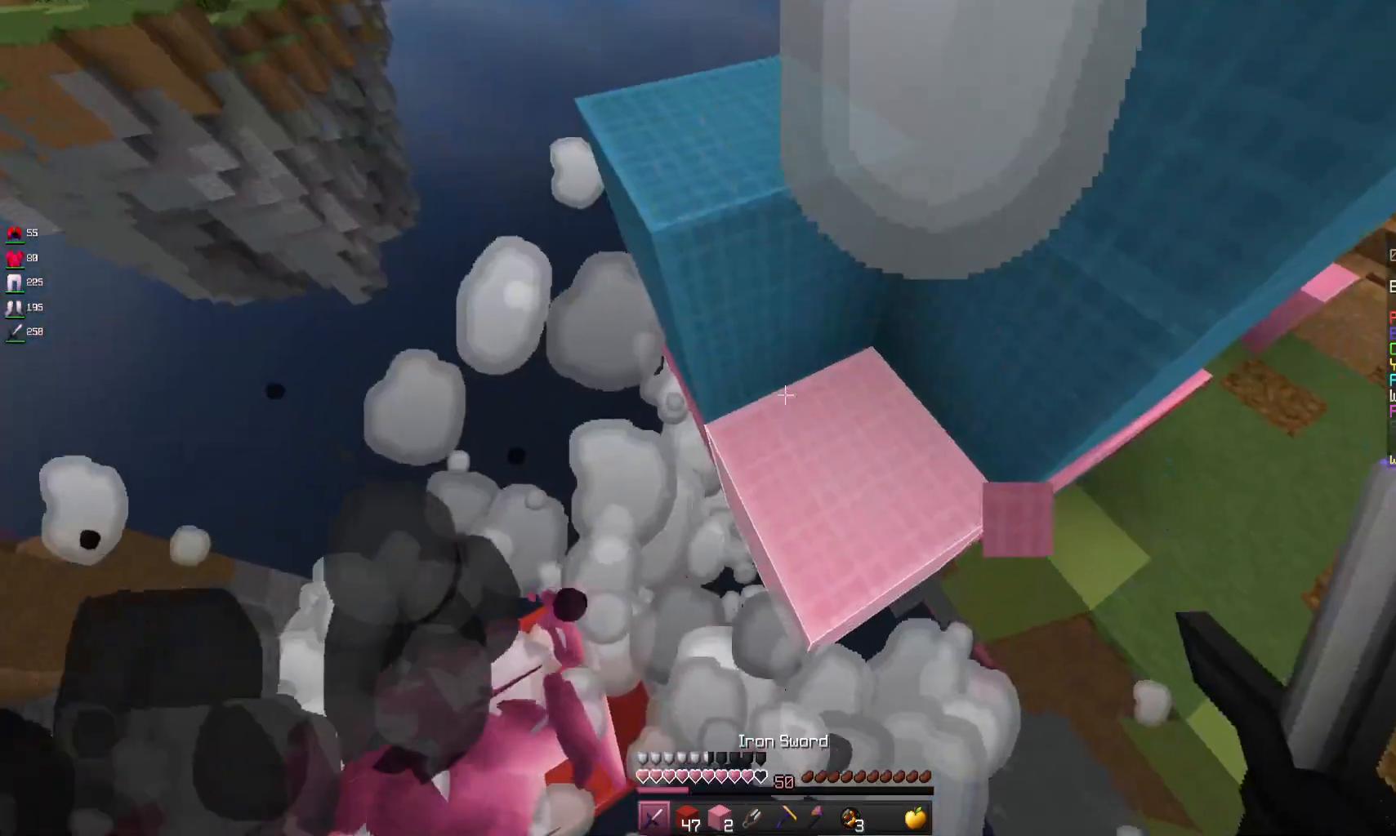
{"keys": ["space"], "mouse": [], "events": [[100, "w", "down"], [400, "w", "up"], [433, "space", "down"]]}
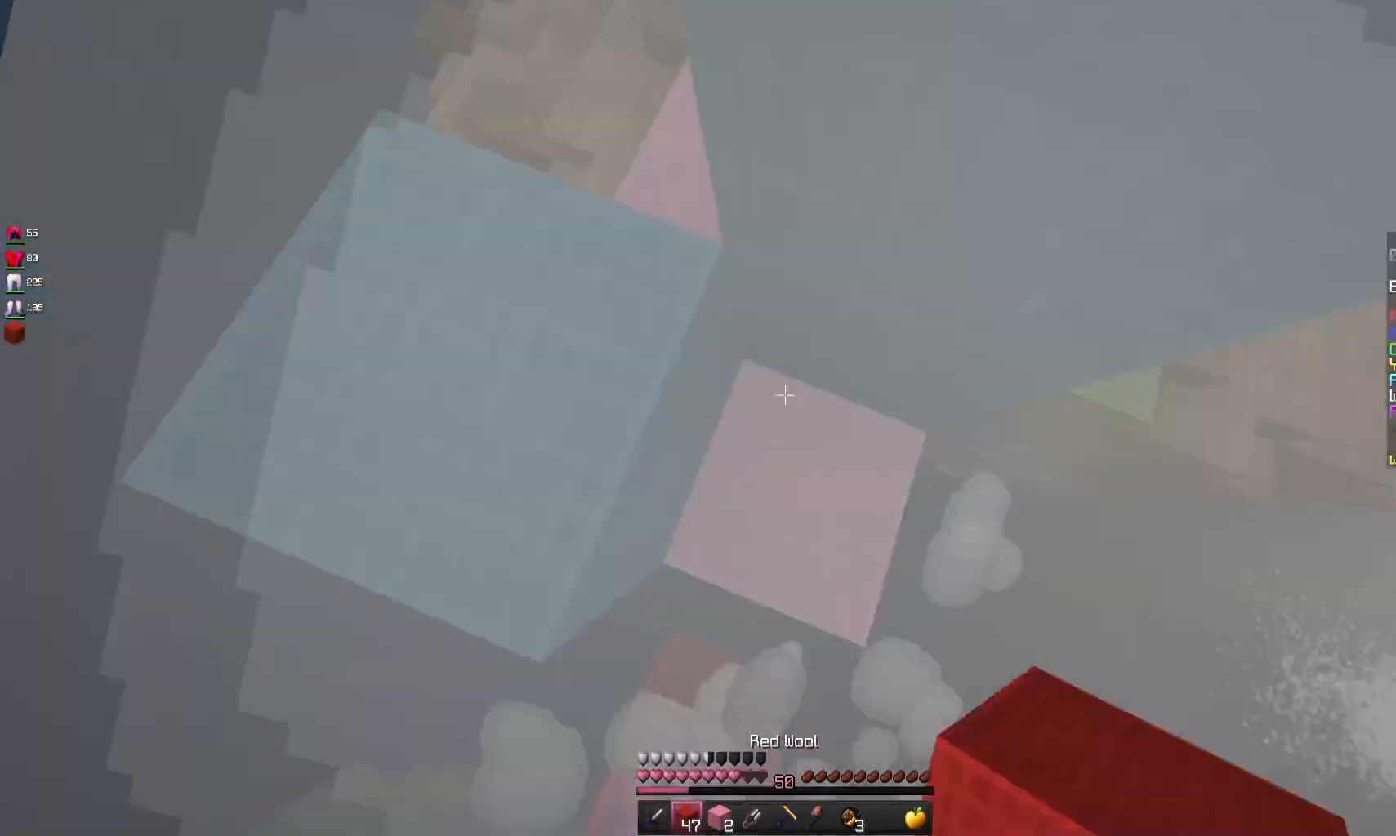
{"keys": ["space", "w"], "mouse": ["right"], "events": [[167, "mouse_right", "down"], [167, "space", "up"], [300, "space", "down"], [500, "w", "down"]]}
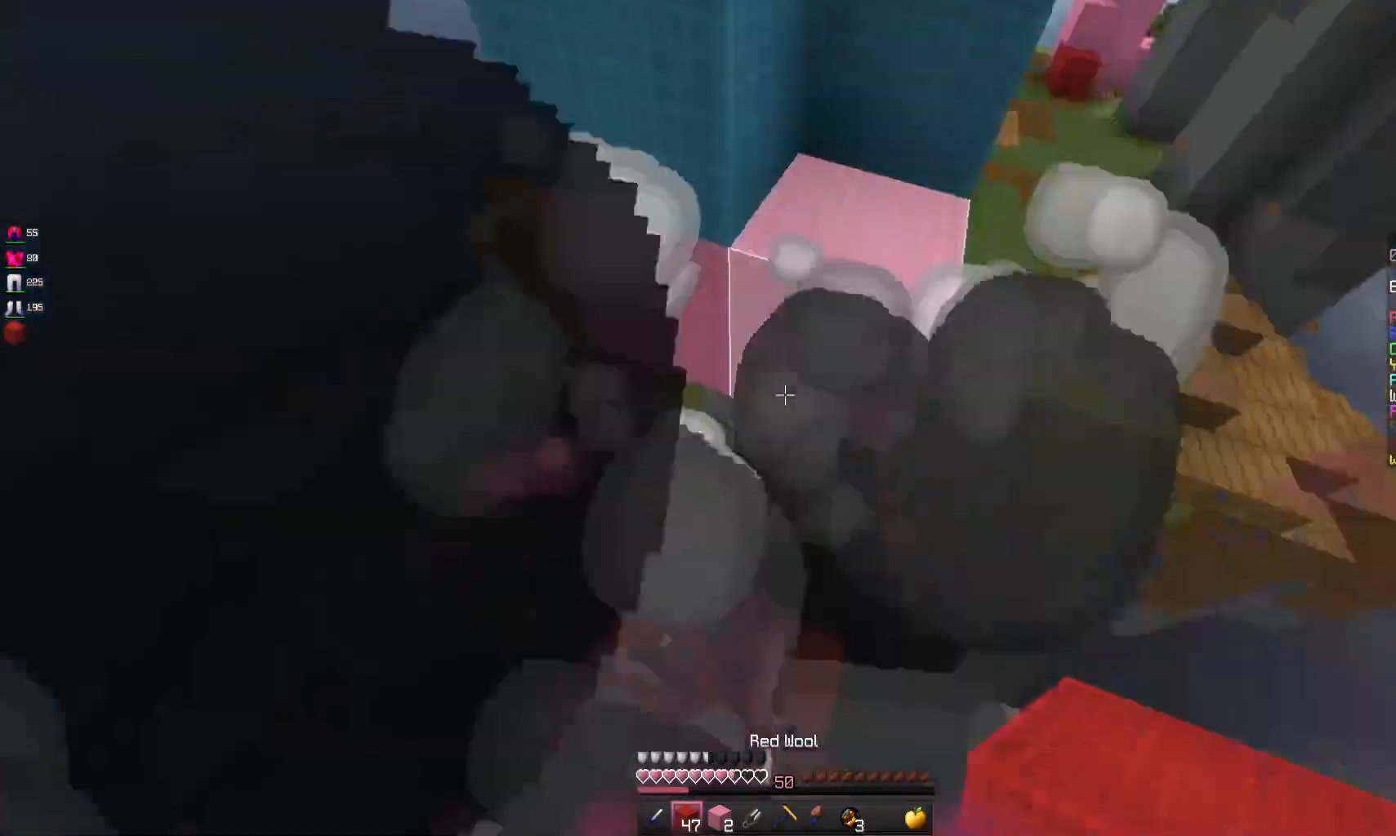
{"keys": [], "mouse": ["right"], "events": [[67, "space", "up"], [300, "space", "down"], [433, "w", "up"], [500, "space", "up"]]}
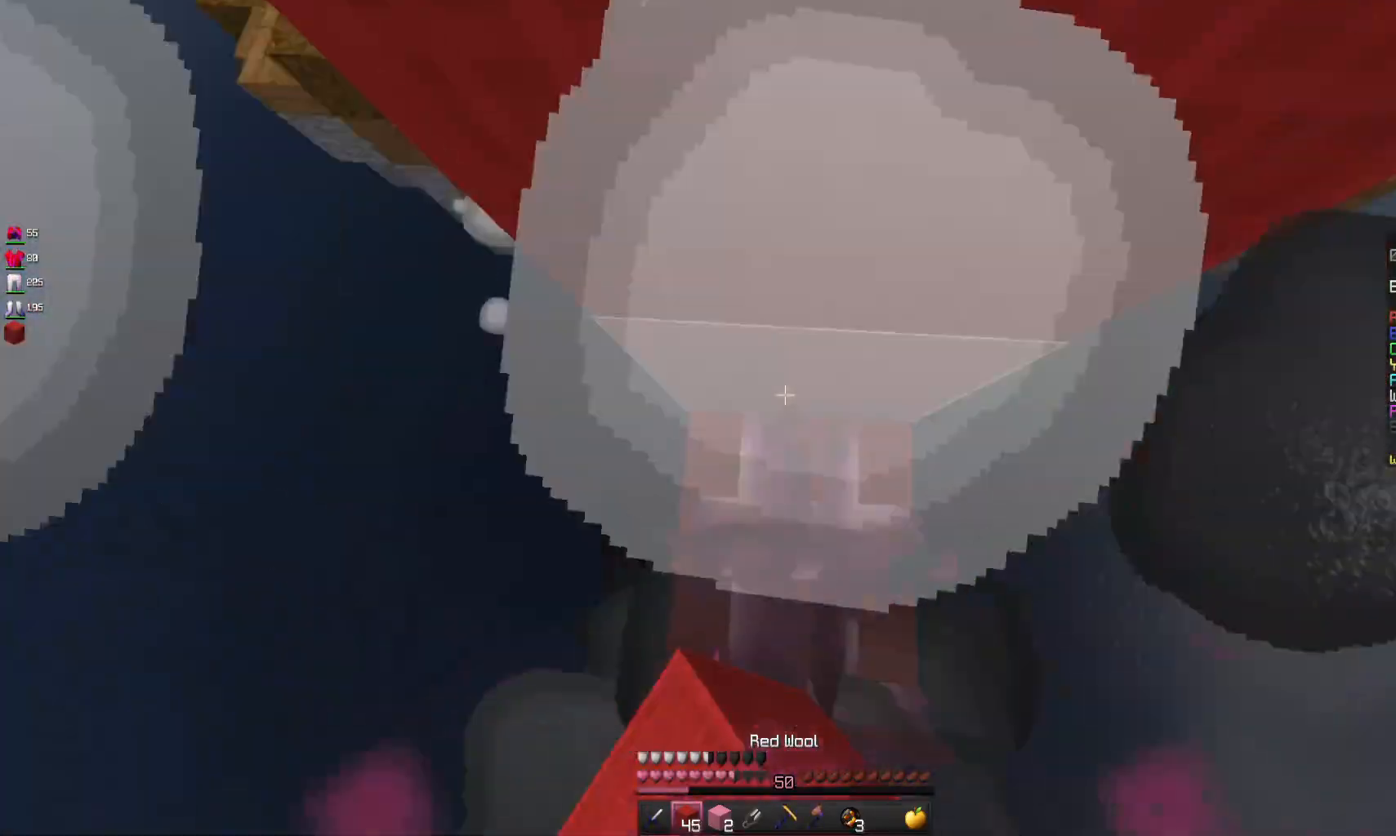
{"keys": ["s"], "mouse": ["right"], "events": [[100, "s", "down"], [200, "mouse_right", "up"], [300, "d", "down"], [300, "mouse_right", "down"], [500, "d", "up"]]}
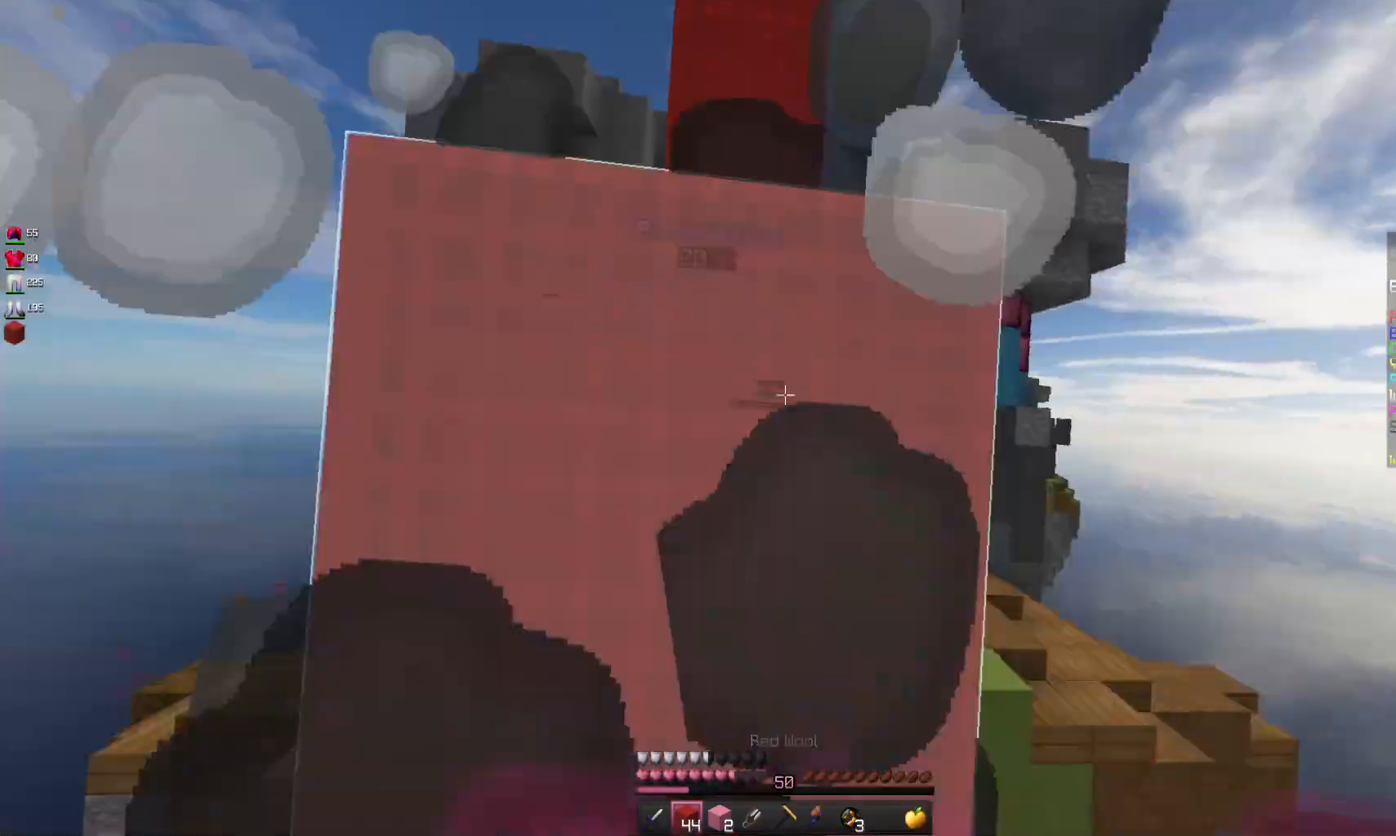
{"keys": ["s"], "mouse": ["right"], "events": [[333, "a", "down"], [467, "a", "up"]]}
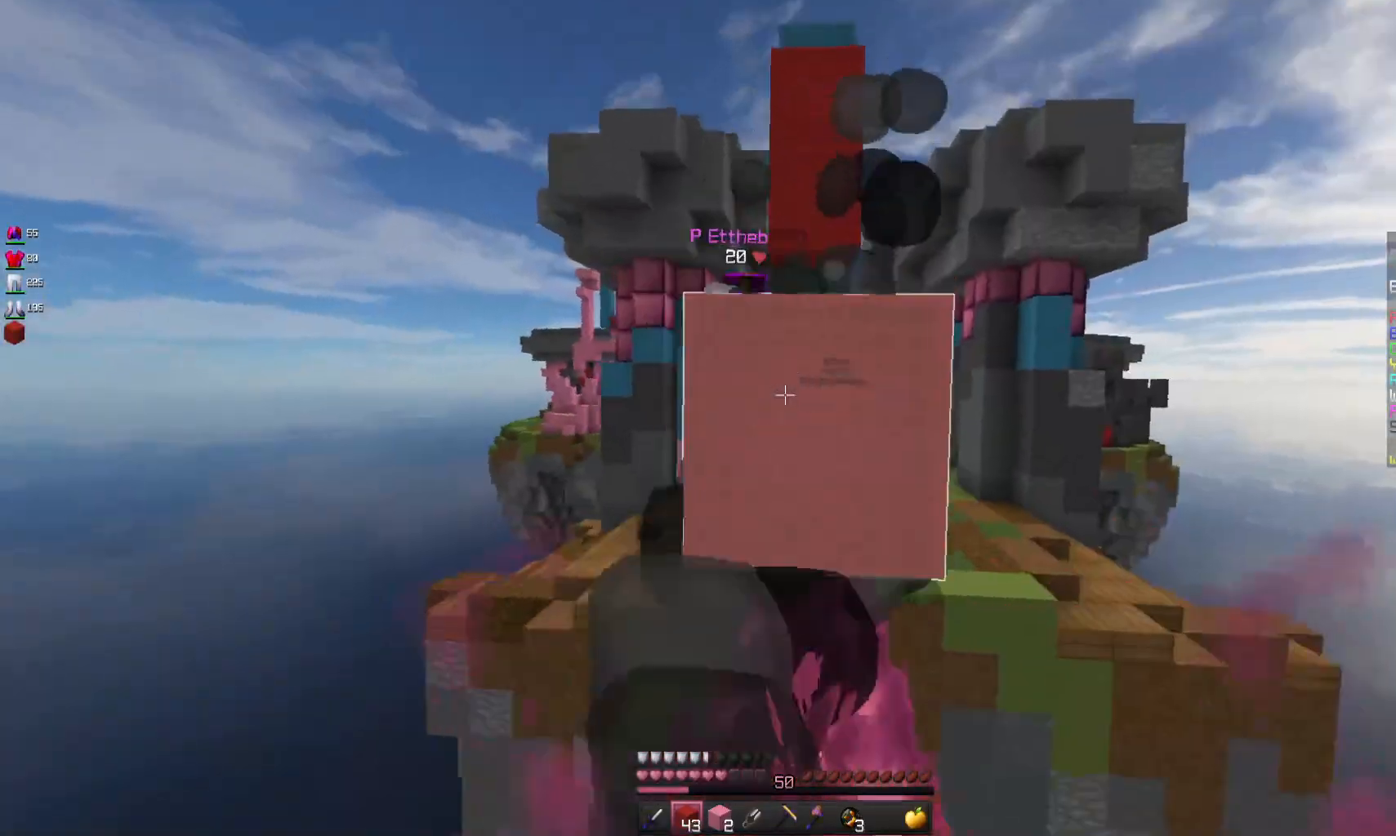
{"keys": [], "mouse": [], "events": [[300, "mouse_right", "up"], [300, "s", "up"]]}
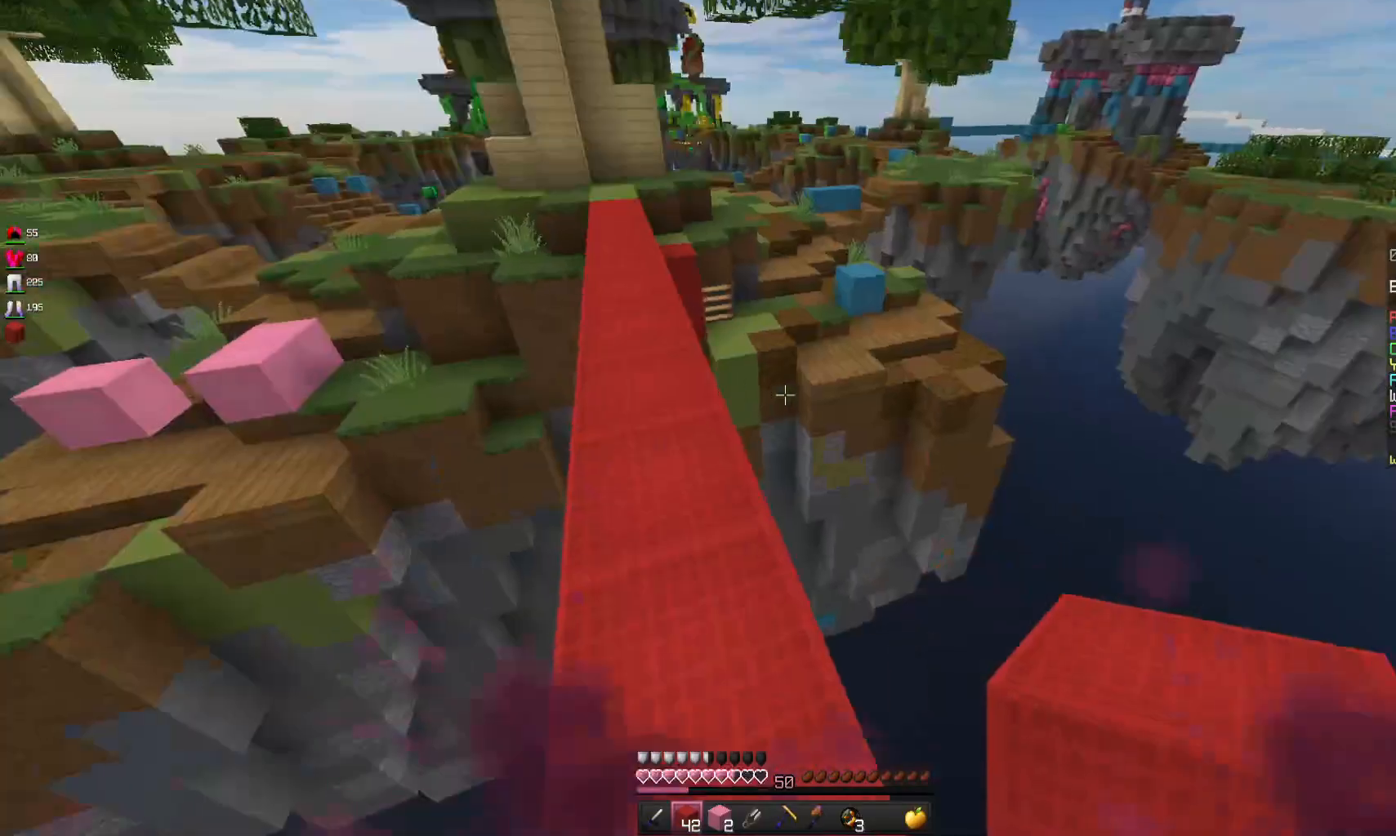
{"keys": ["space", "w"], "mouse": [], "events": [[33, "w", "down"], [233, "a", "down"], [433, "a", "up"], [433, "space", "down"]]}
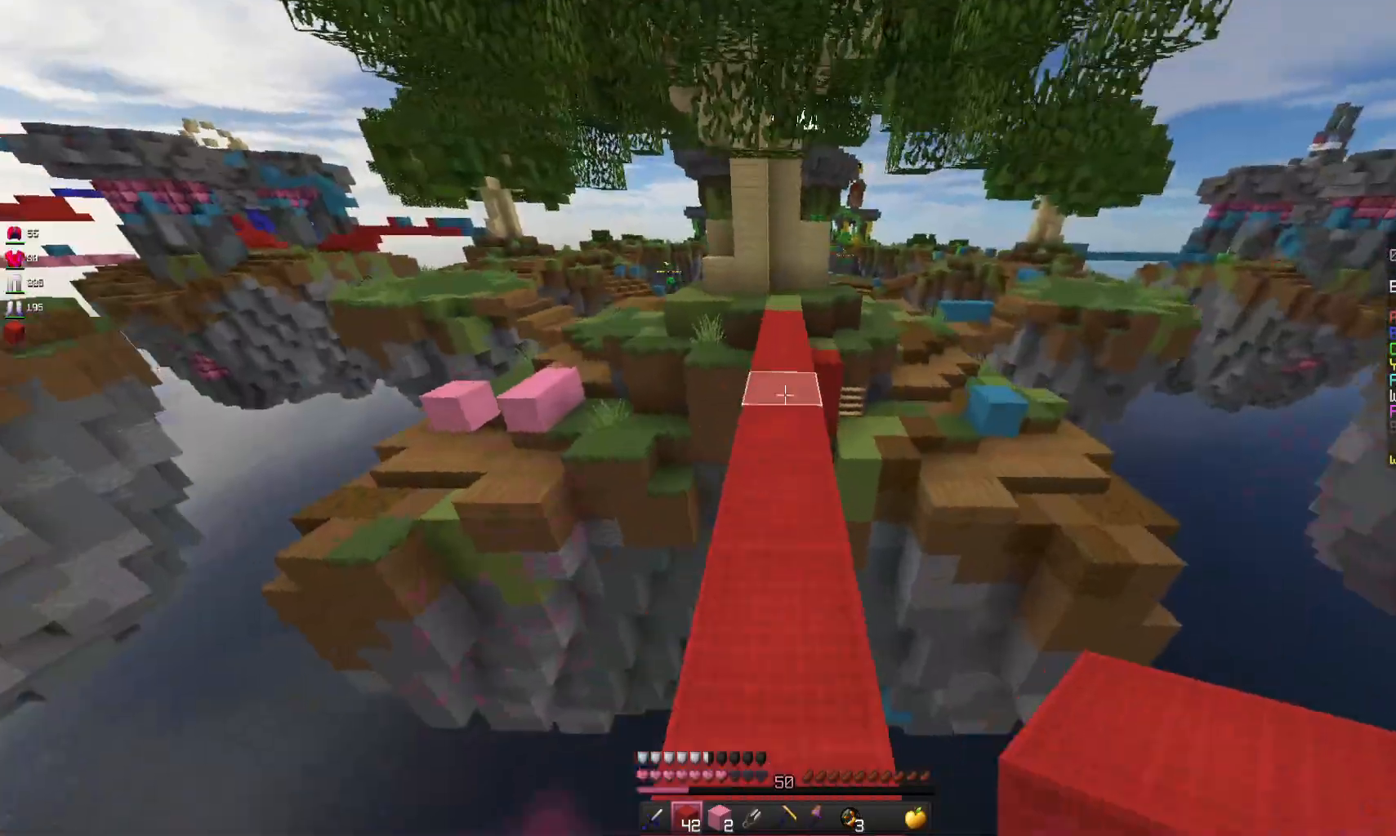
{"keys": ["space", "w"], "mouse": [], "events": [[100, "mouse_left", "down"], [233, "mouse_left", "up"]]}
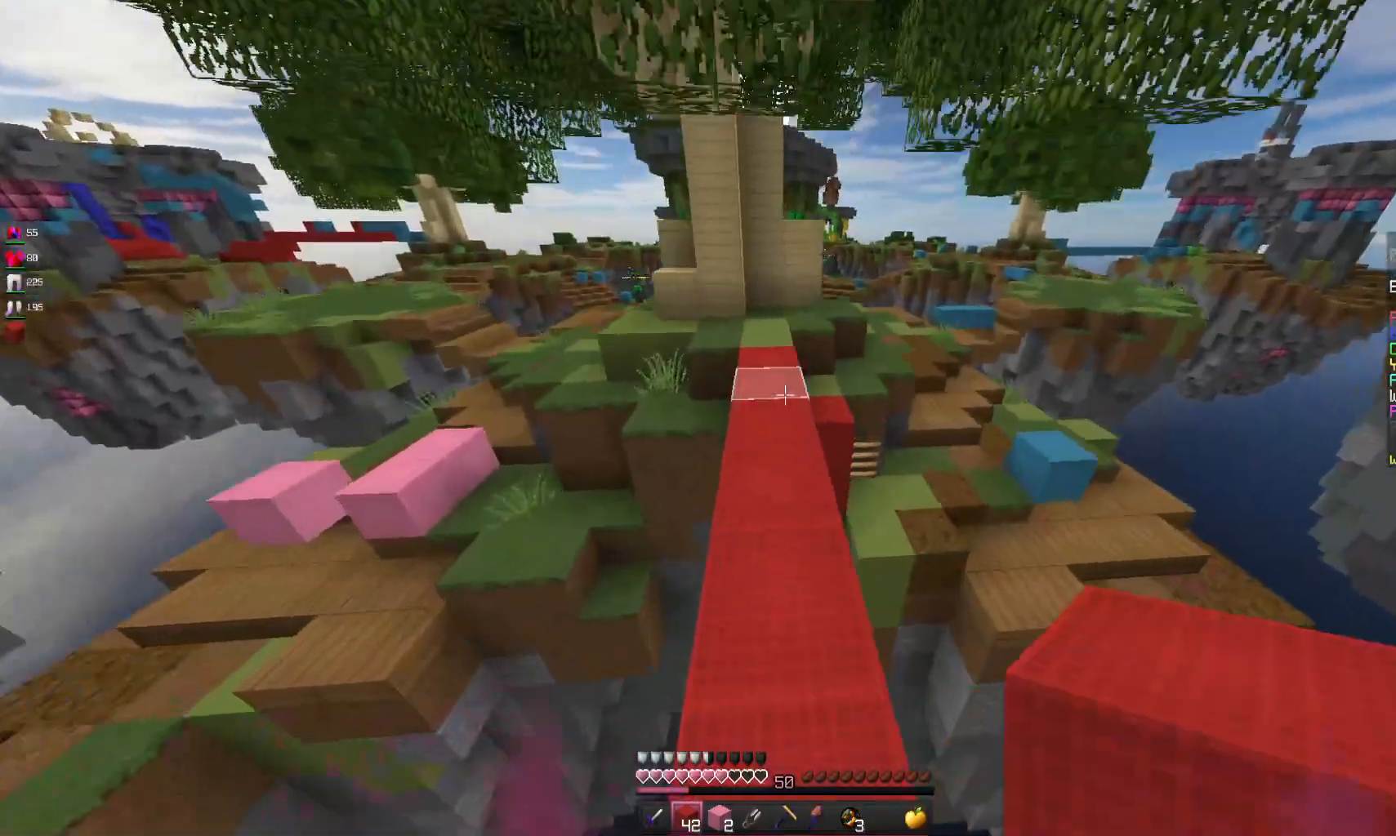
{"keys": ["w"], "mouse": [], "events": [[400, "space", "up"]]}